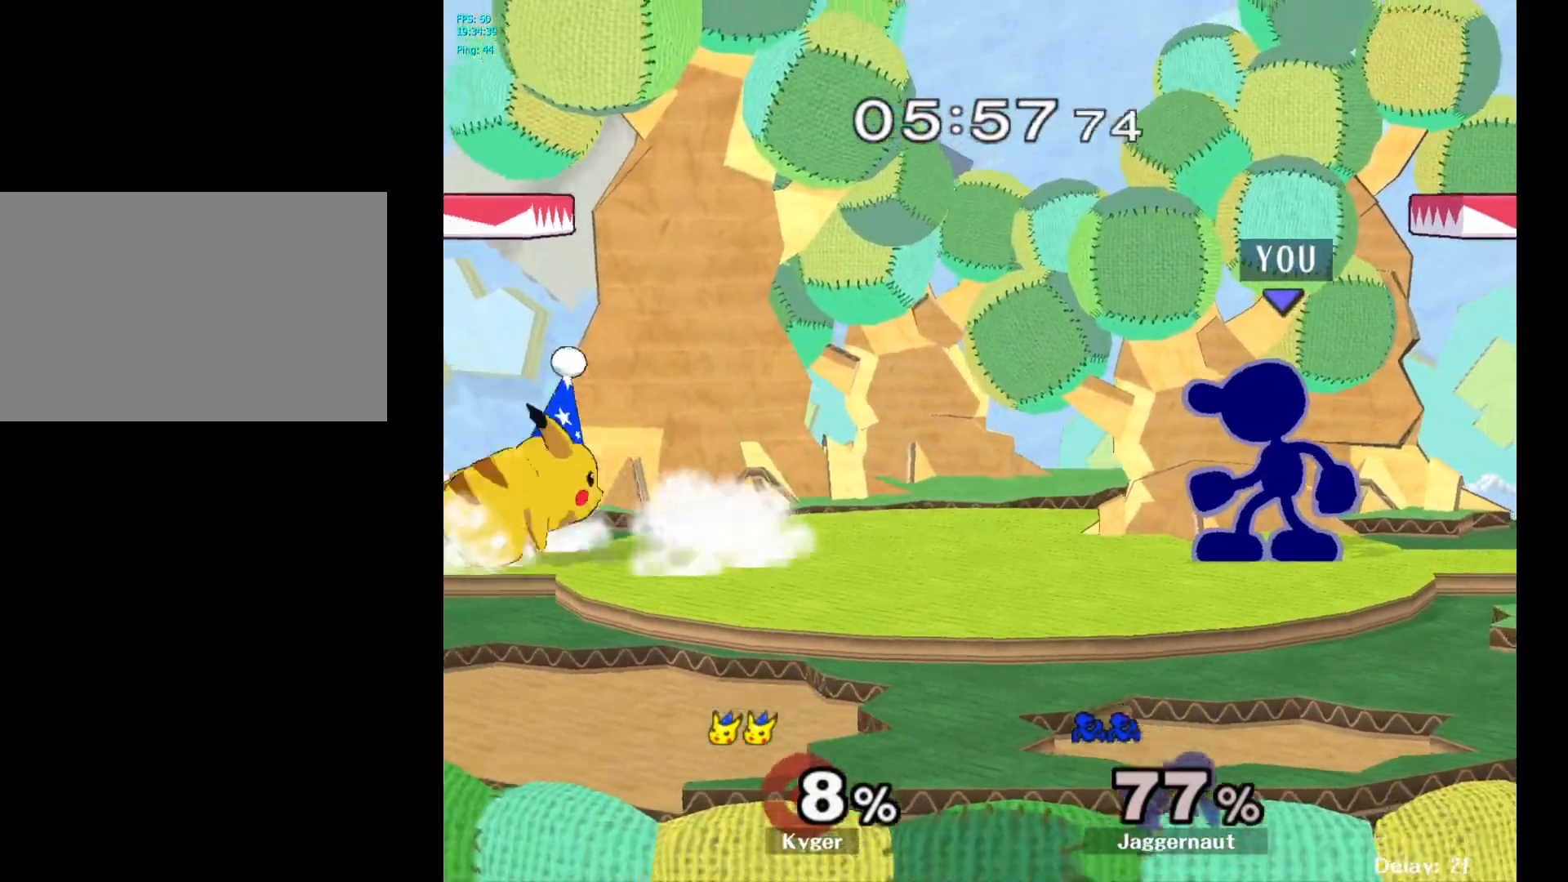
Gameplay with a controller (Nintendo layout); each line is a JSON object with the inputs held at the frame after it. "events" lists button and stick changes between this image and that frame as [ms after this image, input, new state], when the widget could be followed in between. Not read: L3 R3.
{"buttons": [], "left_stick": "center", "right_stick": "center", "events": [[300, "Y", "down"], [500, "Y", "up"]]}
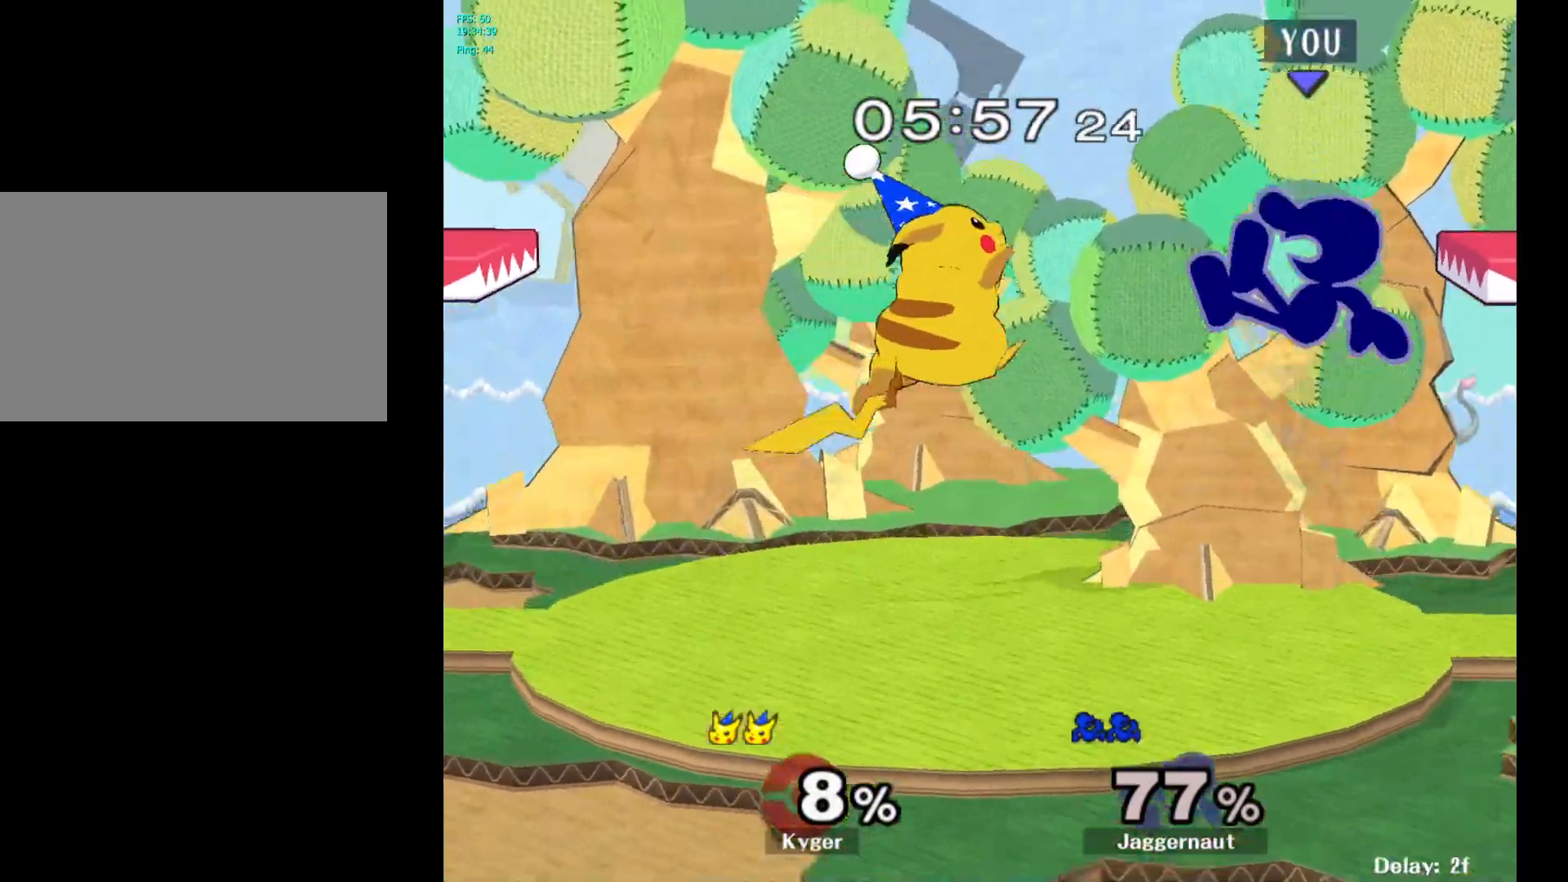
{"buttons": [], "left_stick": "down-right", "right_stick": "center", "events": [[100, "left_stick", "right"], [250, "left_stick", "up"], [300, "left_stick", "left"], [367, "left_stick", "down"], [483, "left_stick", "down-right"]]}
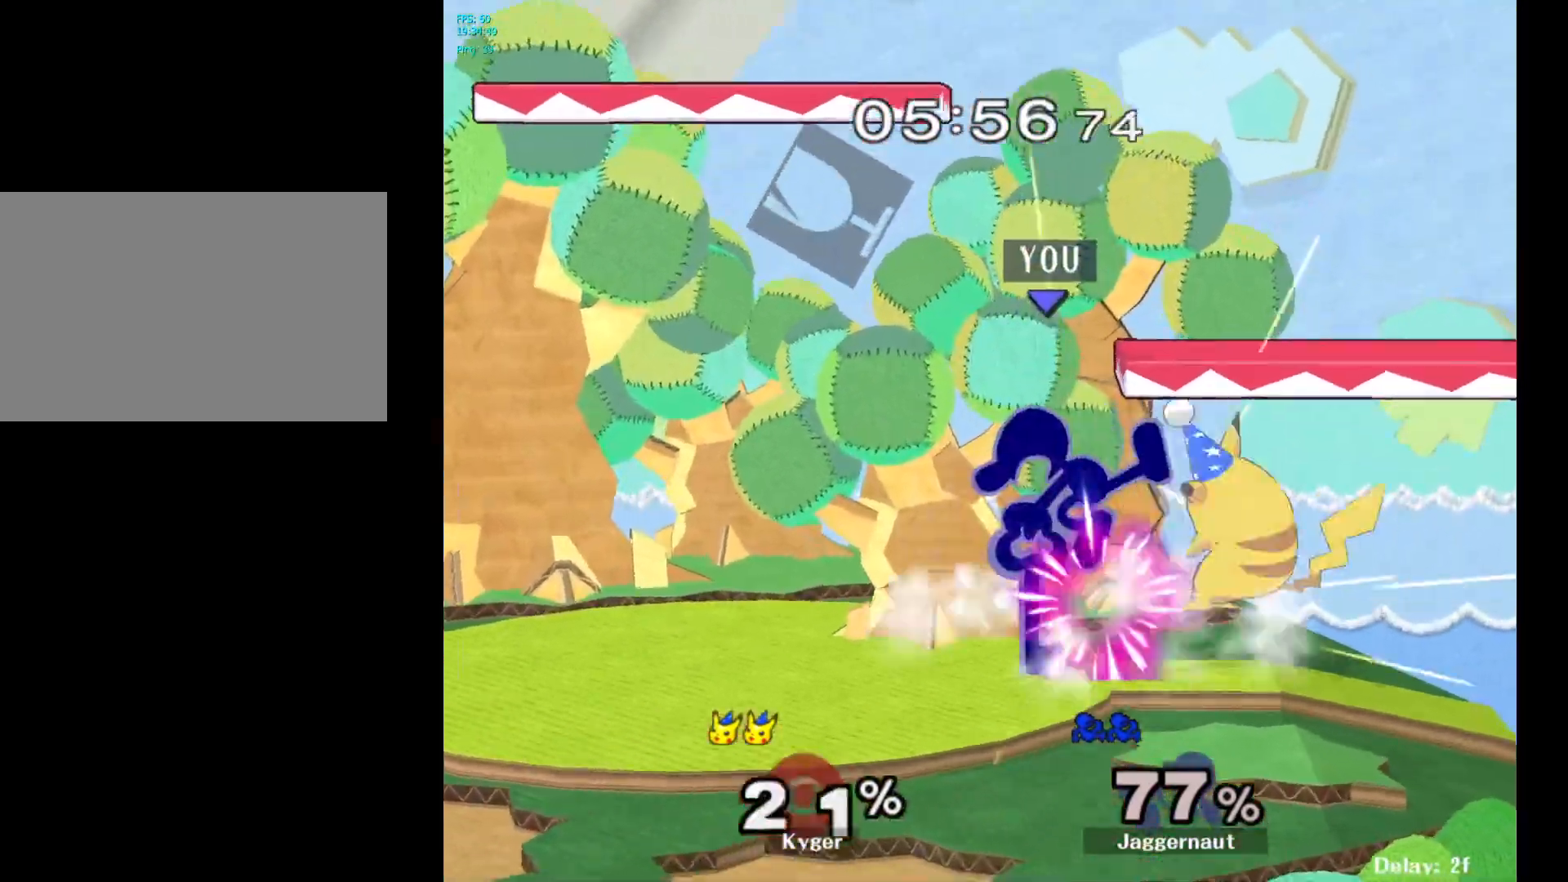
{"buttons": [], "left_stick": "center", "right_stick": "center", "events": [[50, "left_stick", "left"], [83, "R1", "down"], [217, "left_stick", "center"], [233, "R1", "up"], [333, "left_stick", "left"], [433, "Y", "down"], [450, "left_stick", "center"], [467, "Y", "up"]]}
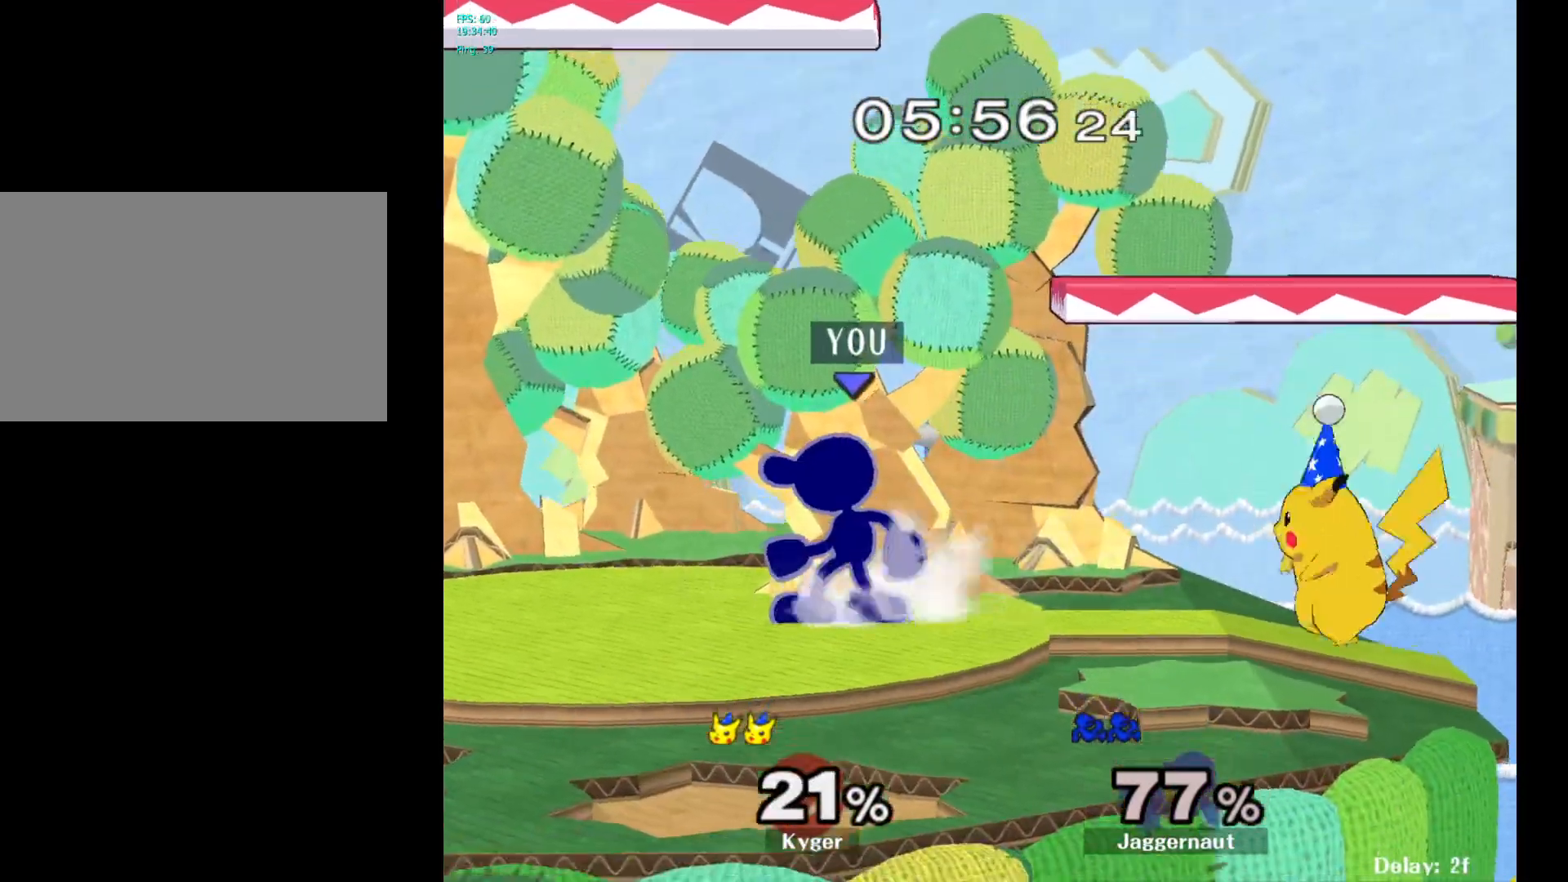
{"buttons": ["A"], "left_stick": "center", "right_stick": "center", "events": [[50, "A", "down"], [150, "A", "up"], [450, "A", "down"]]}
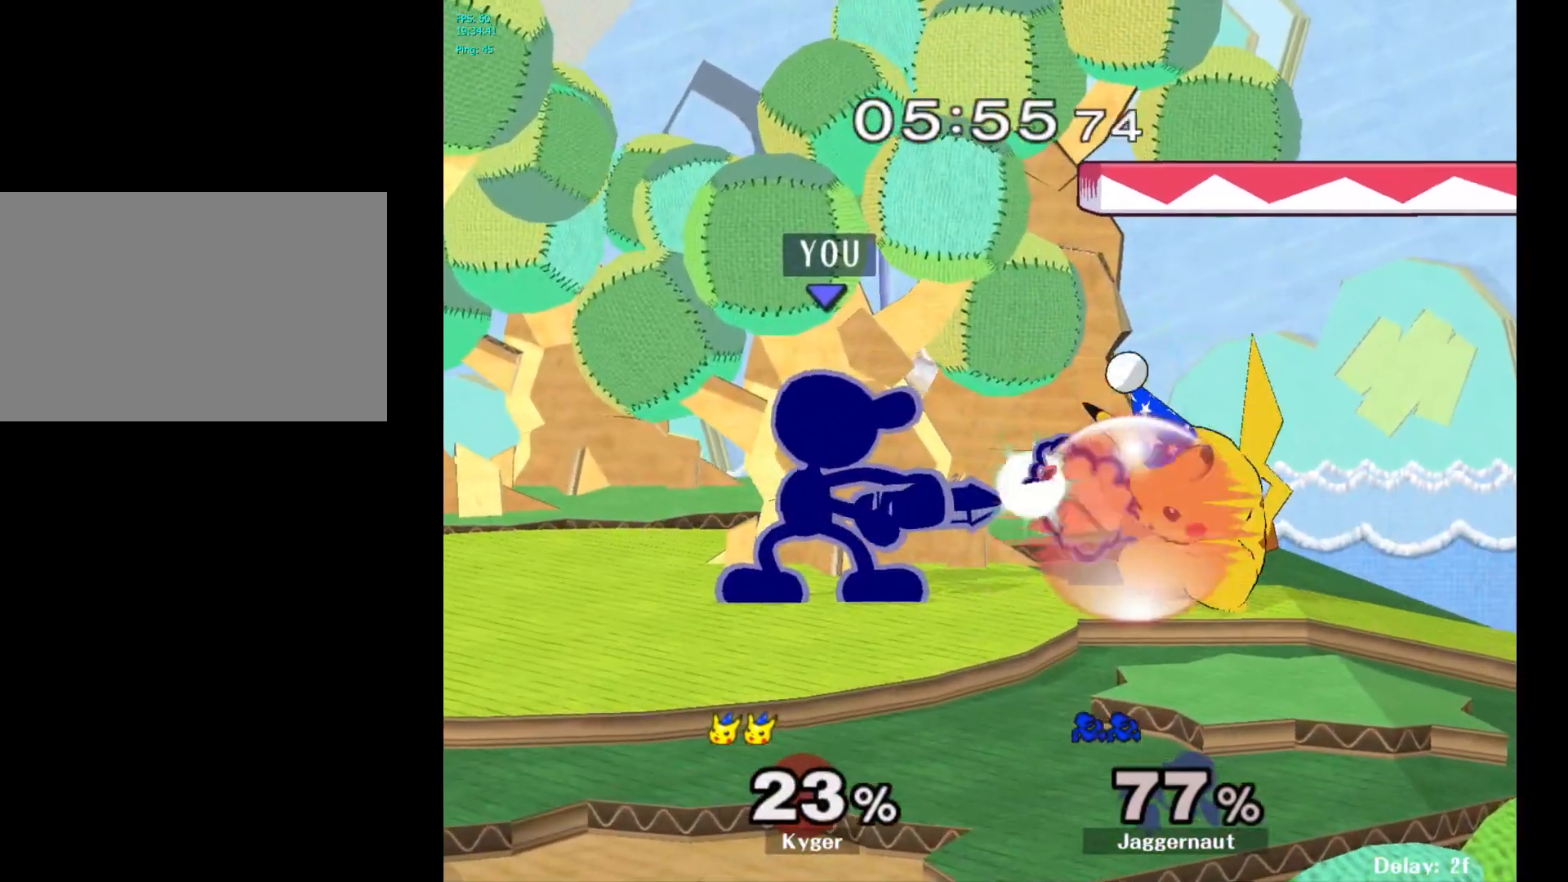
{"buttons": [], "left_stick": "down", "right_stick": "center", "events": [[67, "A", "up"], [167, "left_stick", "down"], [267, "A", "down"], [350, "A", "up"]]}
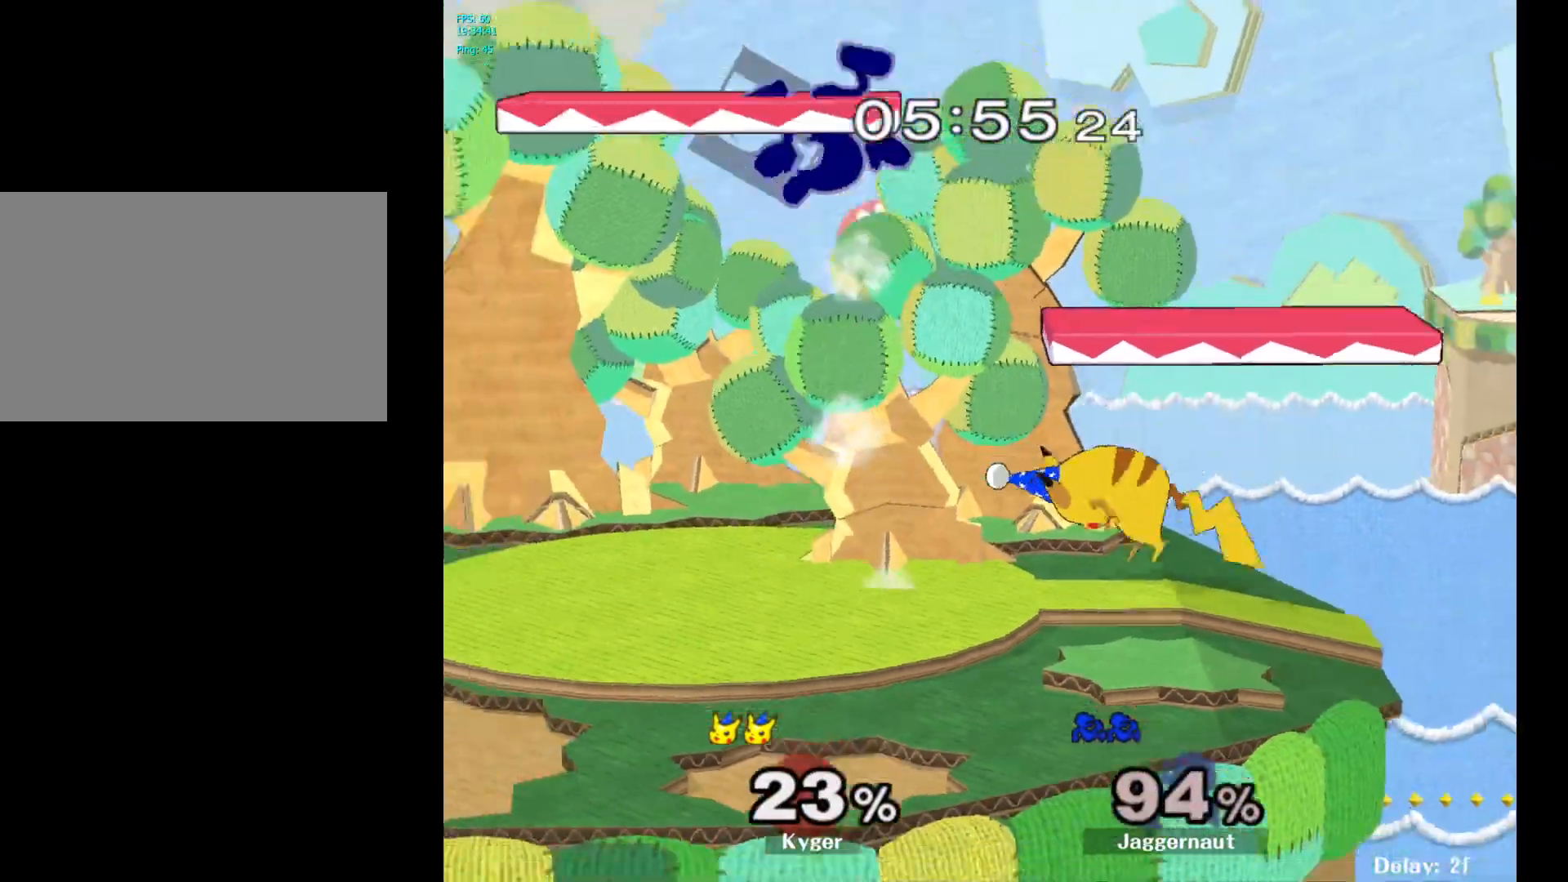
{"buttons": [], "left_stick": "left", "right_stick": "center", "events": [[17, "left_stick", "center"], [167, "left_stick", "left"]]}
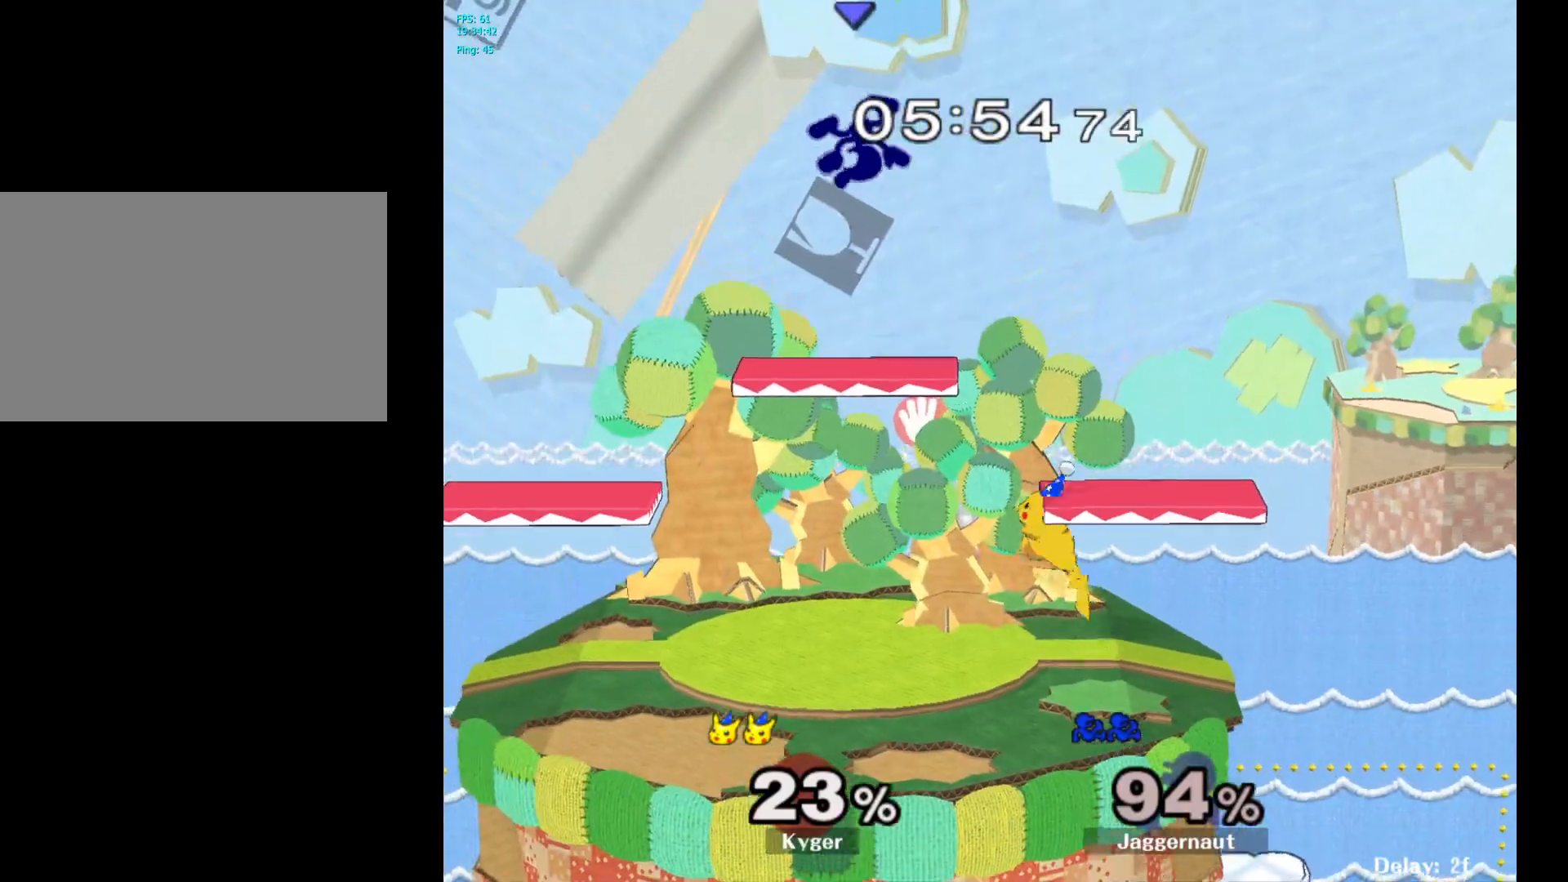
{"buttons": [], "left_stick": "left", "right_stick": "center", "events": [[133, "left_stick", "center"], [233, "left_stick", "left"], [433, "left_stick", "center"], [500, "left_stick", "left"]]}
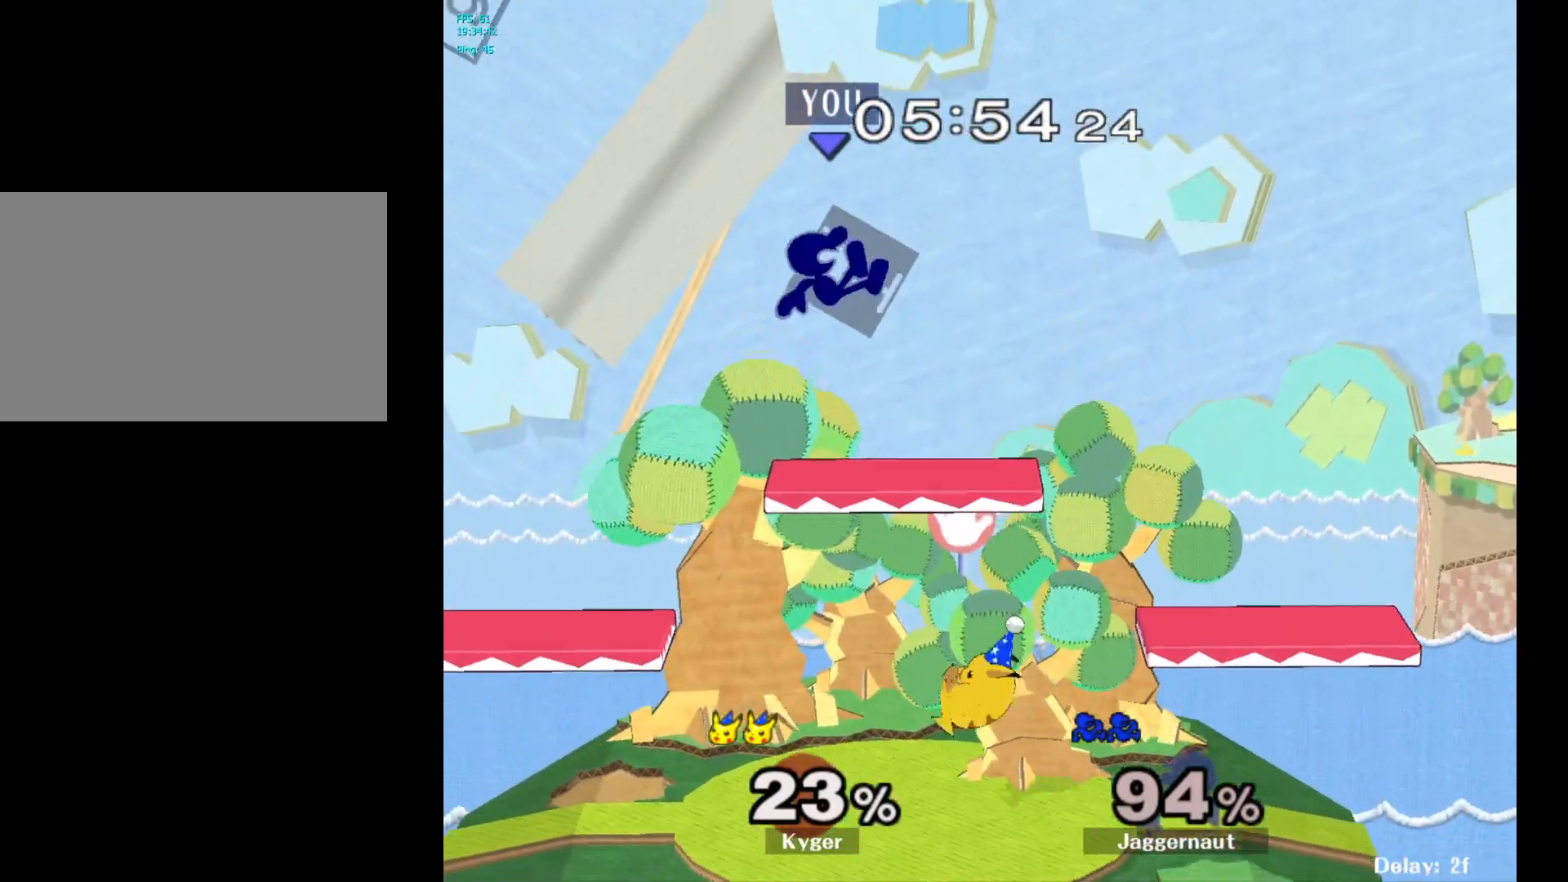
{"buttons": [], "left_stick": "down-left", "right_stick": "center", "events": [[267, "left_stick", "down-left"]]}
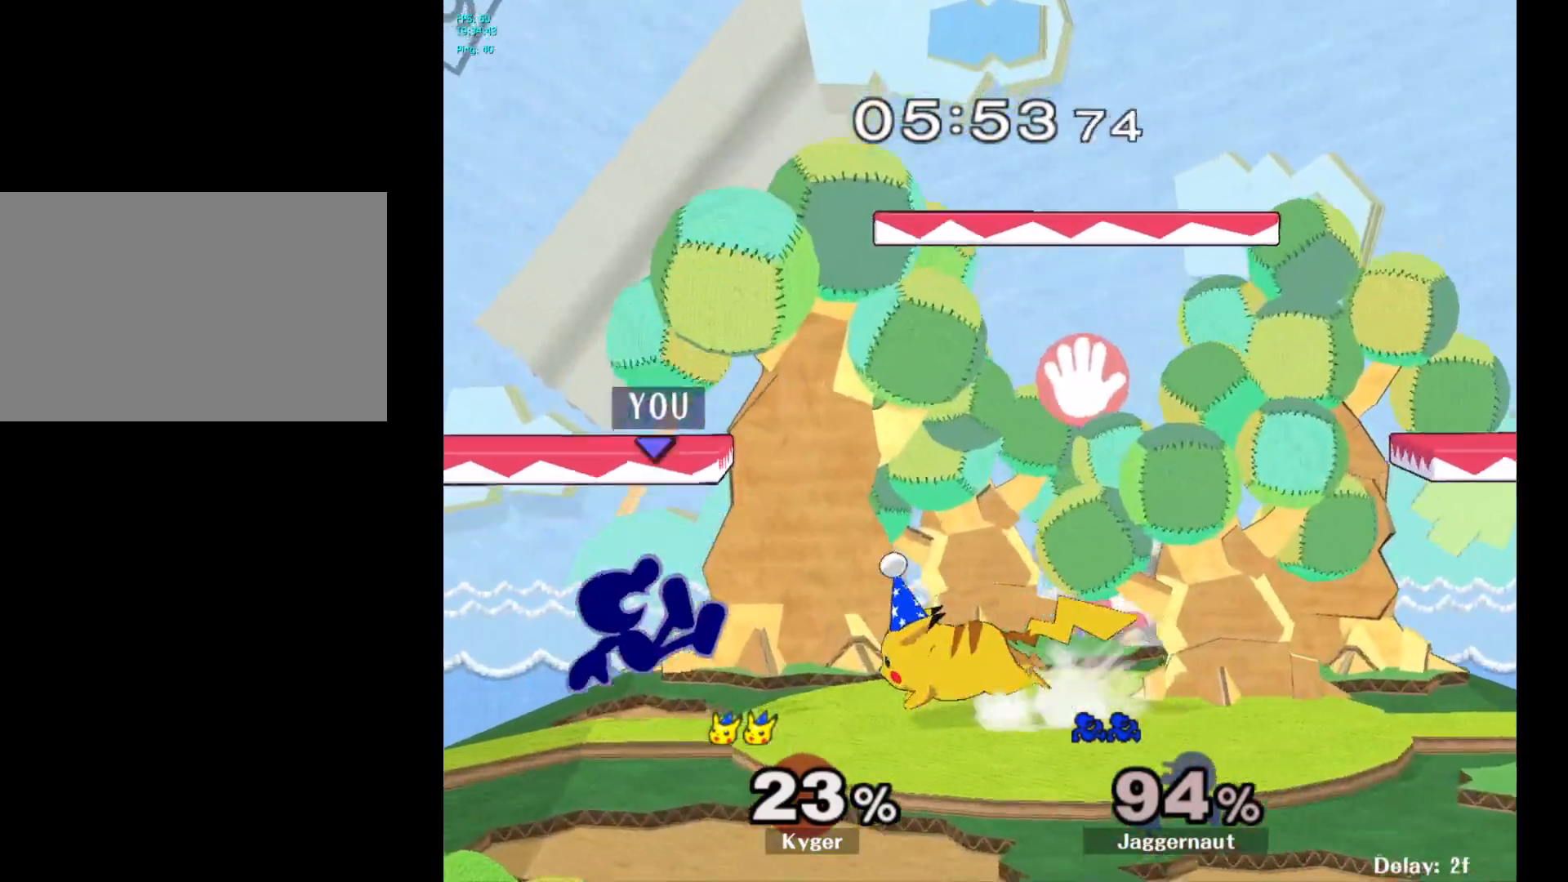
{"buttons": [], "left_stick": "center", "right_stick": "center", "events": [[100, "left_stick", "center"], [233, "A", "down"], [333, "A", "up"]]}
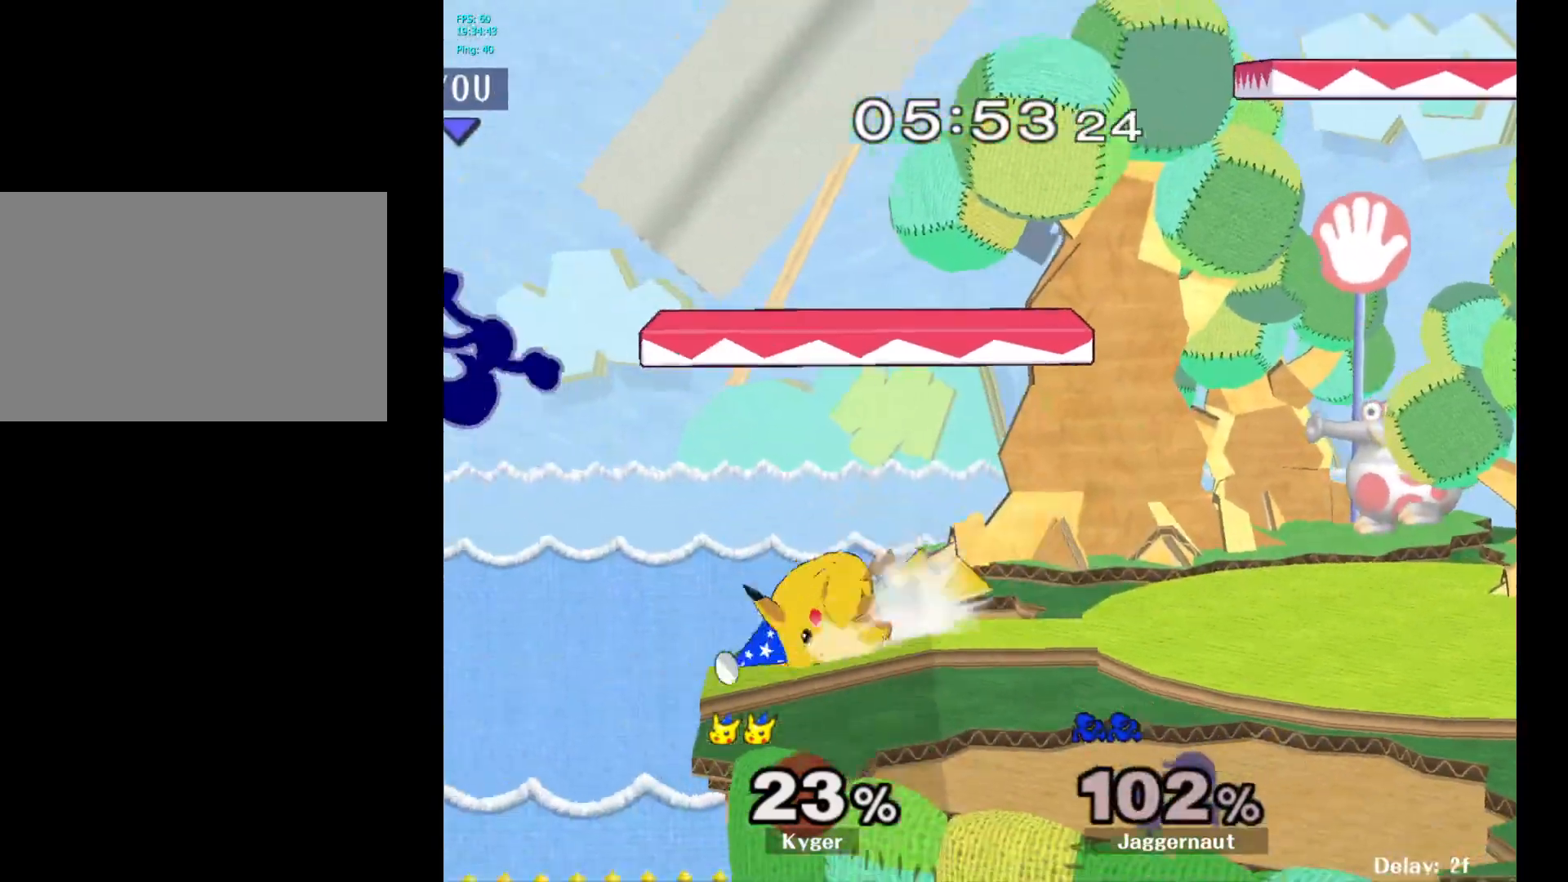
{"buttons": [], "left_stick": "right", "right_stick": "center", "events": [[100, "left_stick", "right"], [367, "left_stick", "center"], [467, "left_stick", "right"]]}
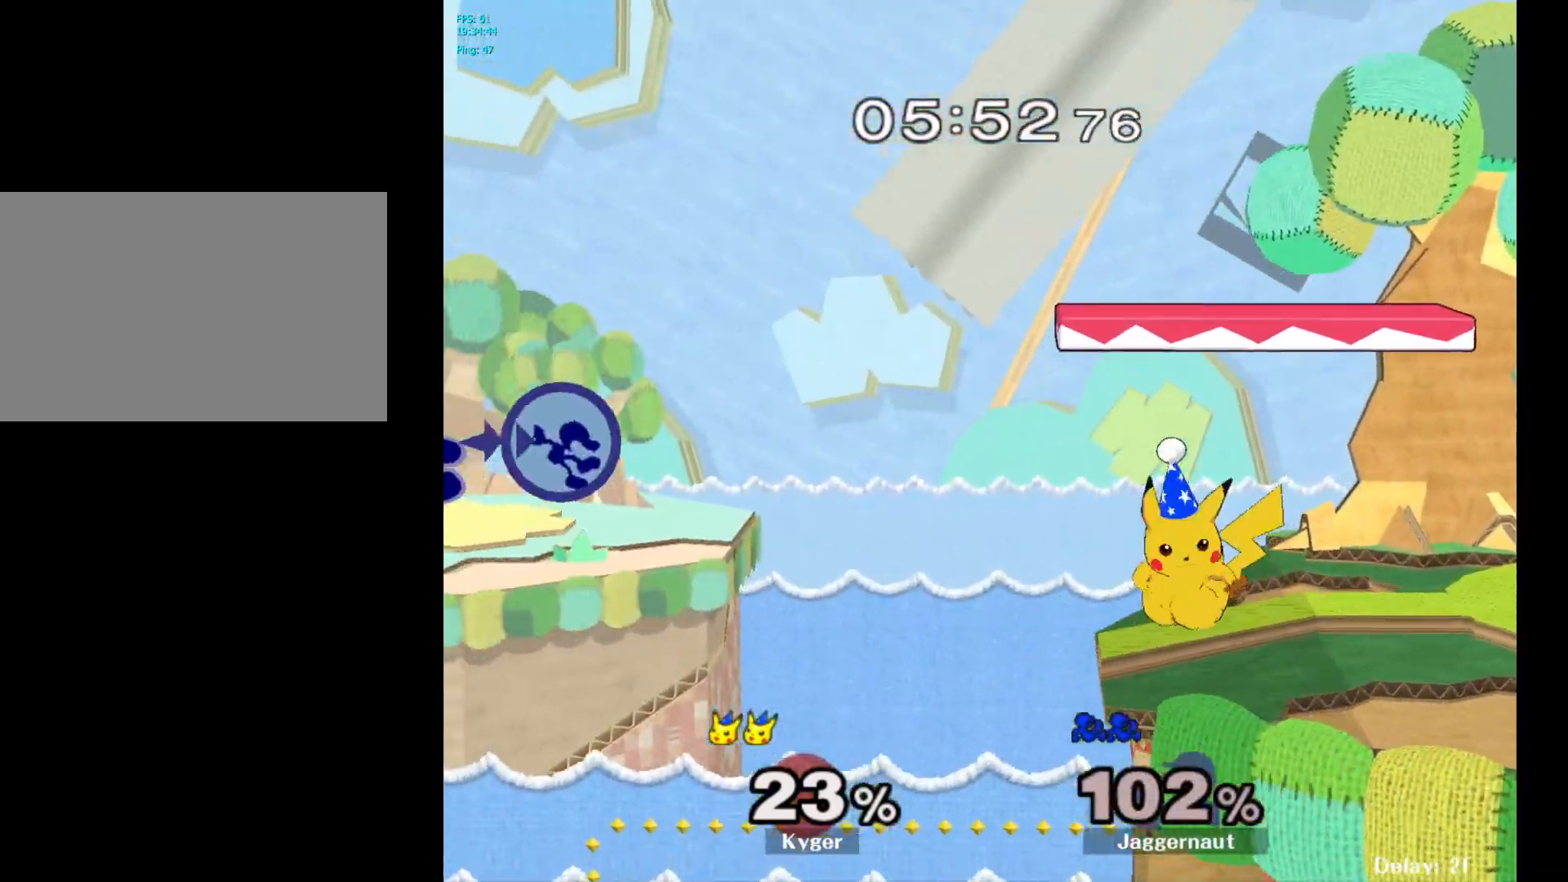
{"buttons": [], "left_stick": "right", "right_stick": "center", "events": []}
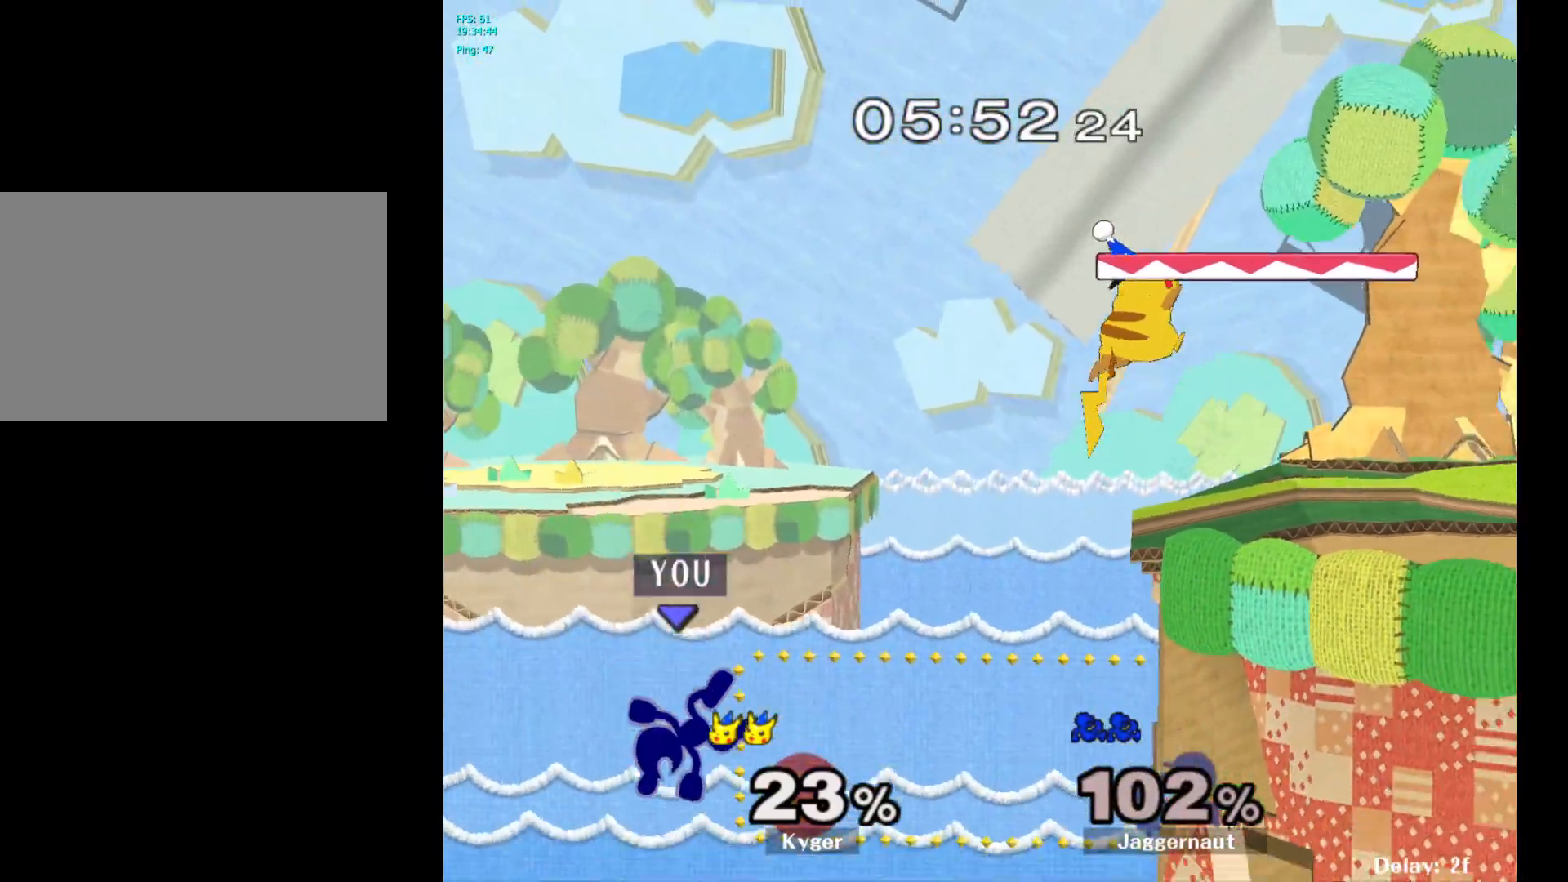
{"buttons": ["Y"], "left_stick": "up-right", "right_stick": "center", "events": [[383, "left_stick", "up-right"], [433, "Y", "down"]]}
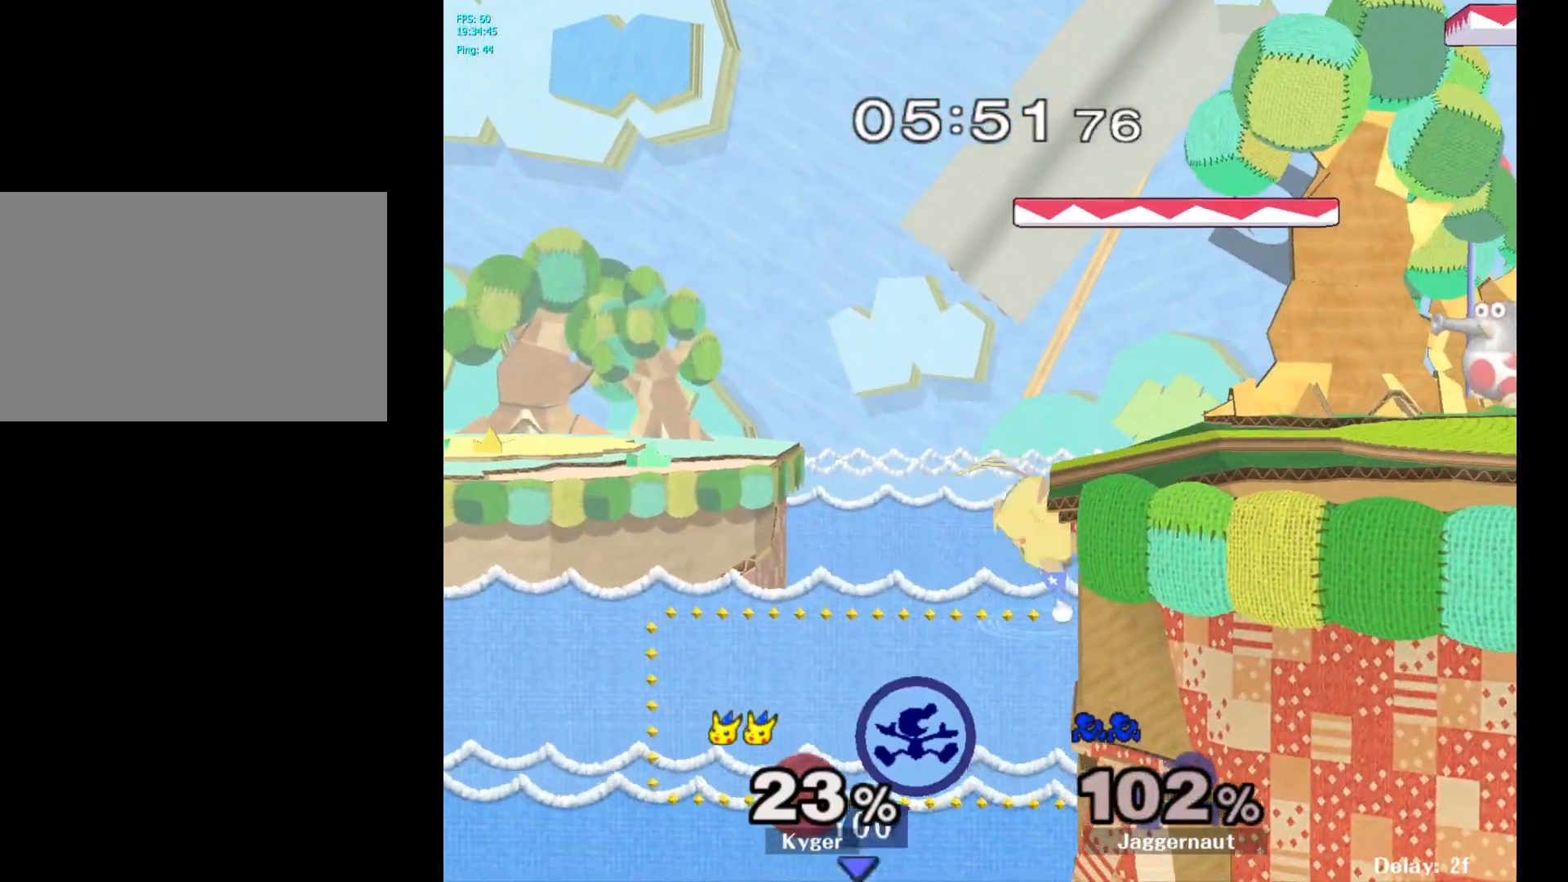
{"buttons": [], "left_stick": "up-right", "right_stick": "center", "events": [[100, "Y", "up"]]}
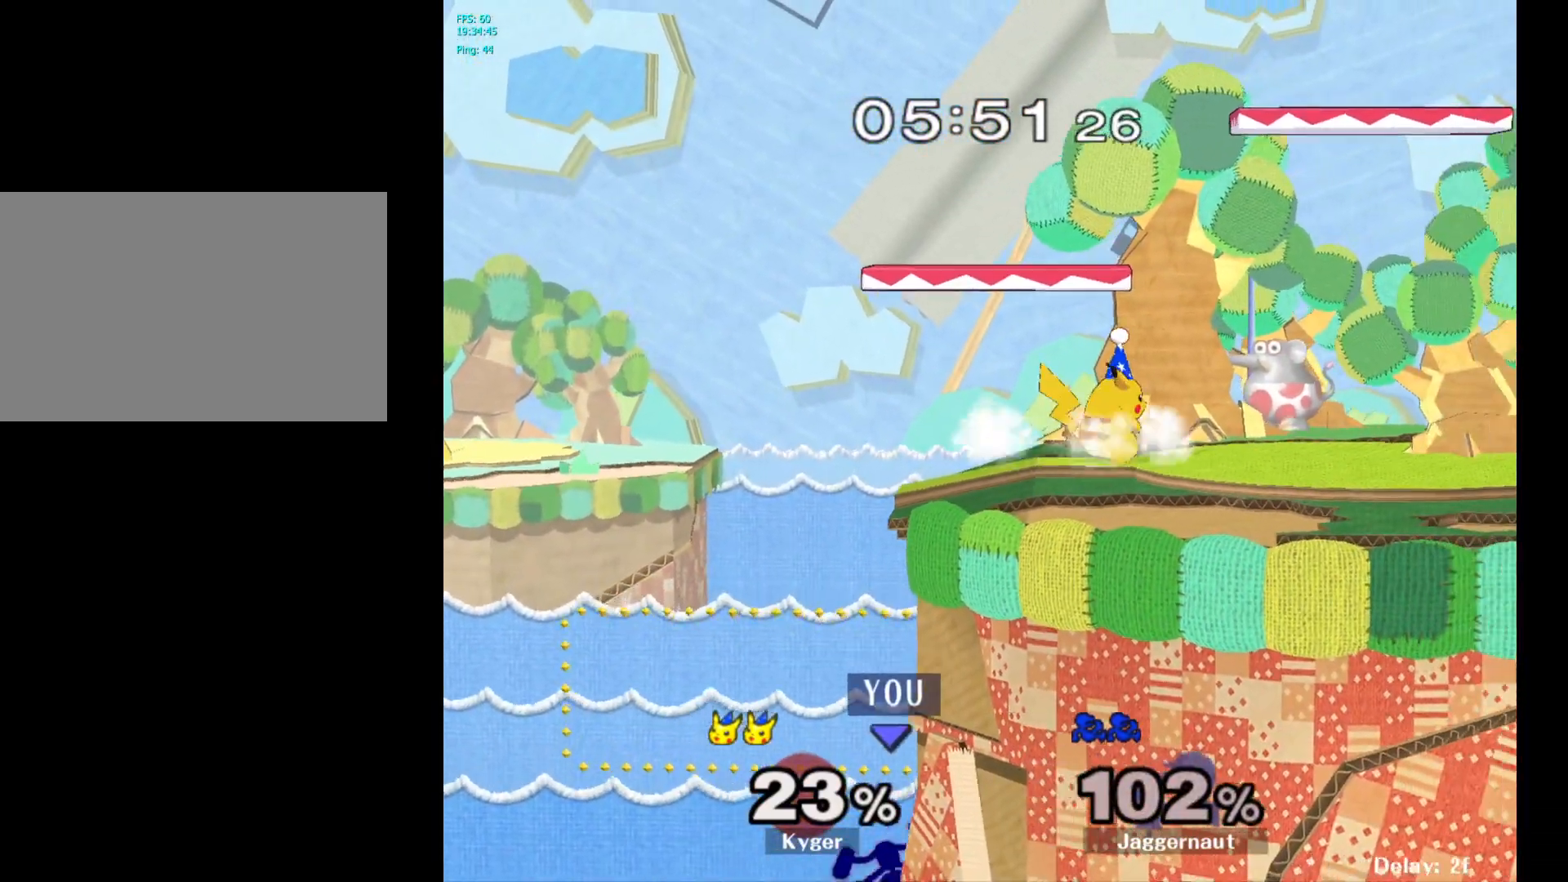
{"buttons": [], "left_stick": "up-right", "right_stick": "center", "events": [[300, "B", "down"], [350, "B", "up"]]}
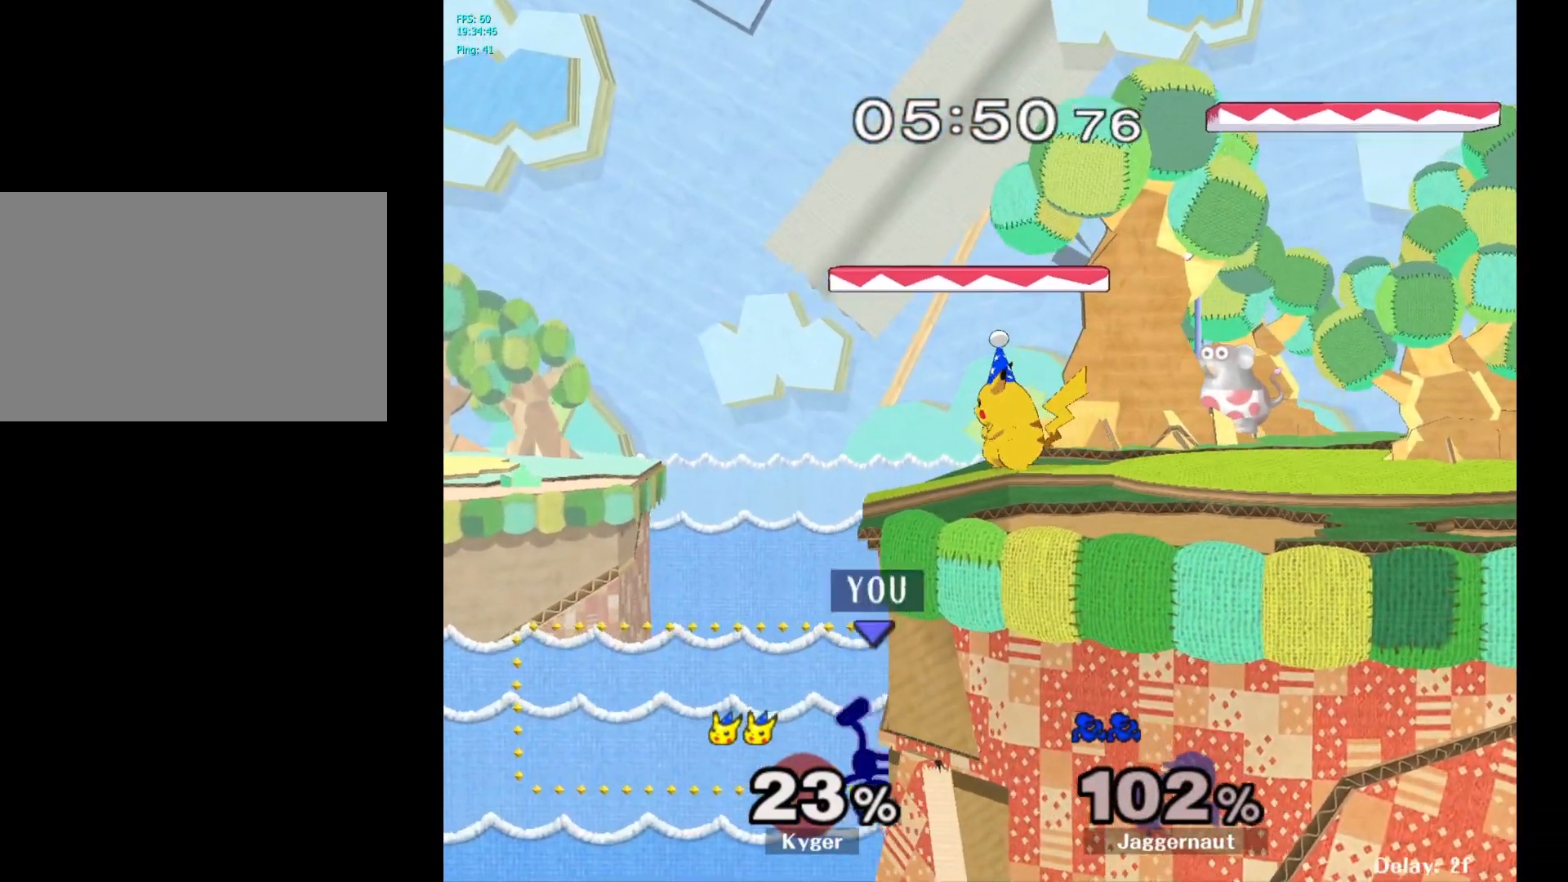
{"buttons": [], "left_stick": "left", "right_stick": "center", "events": [[367, "left_stick", "center"], [483, "left_stick", "left"]]}
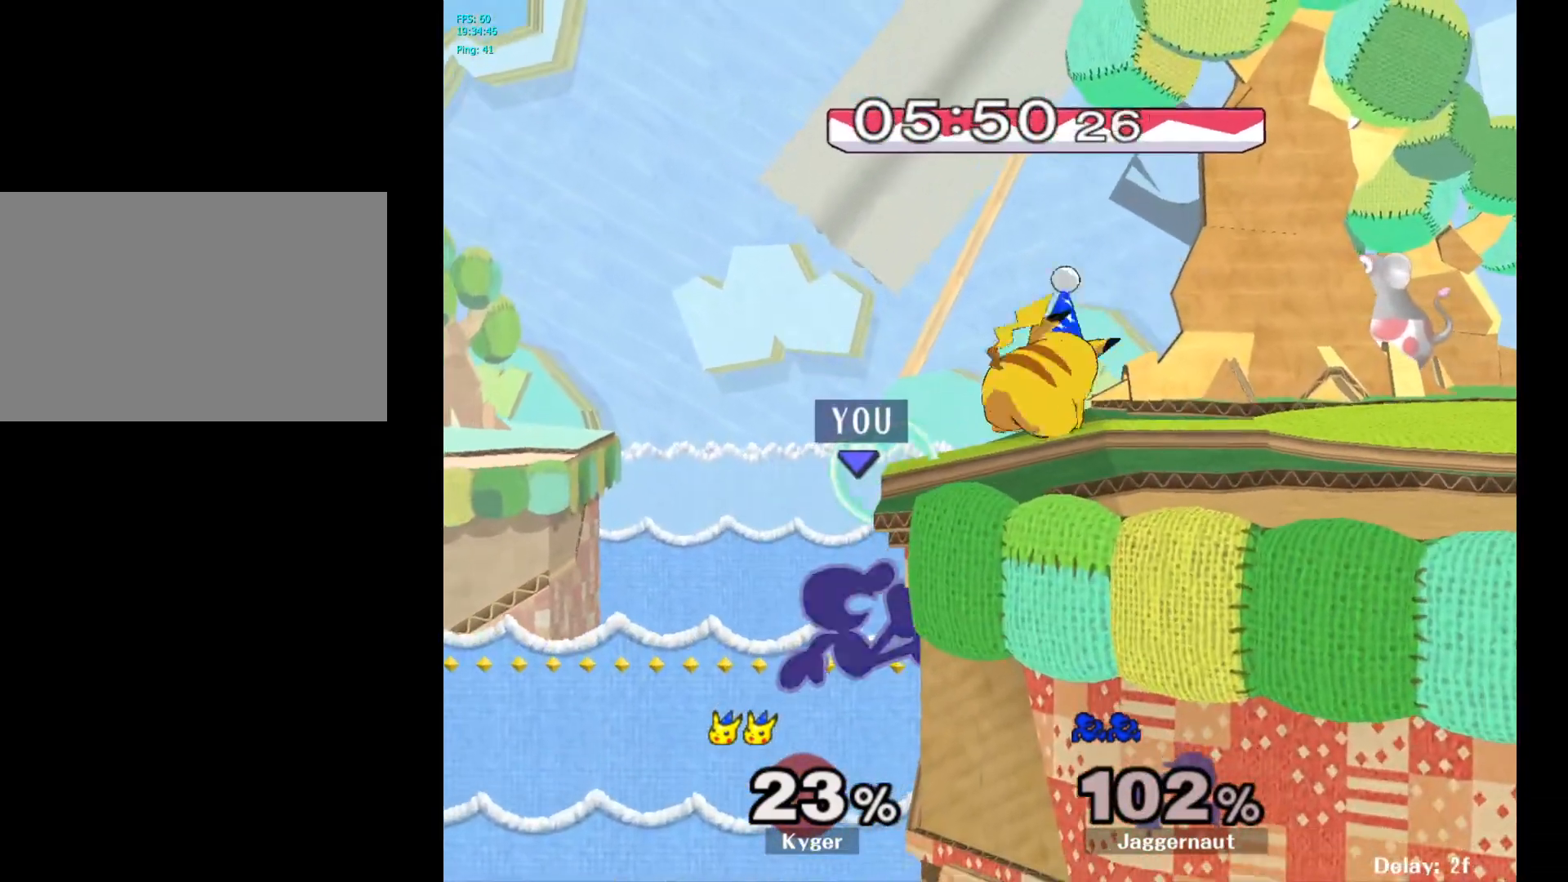
{"buttons": [], "left_stick": "right", "right_stick": "center", "events": [[83, "Y", "down"], [83, "left_stick", "right"], [167, "A", "down"], [217, "Y", "up"], [283, "A", "up"]]}
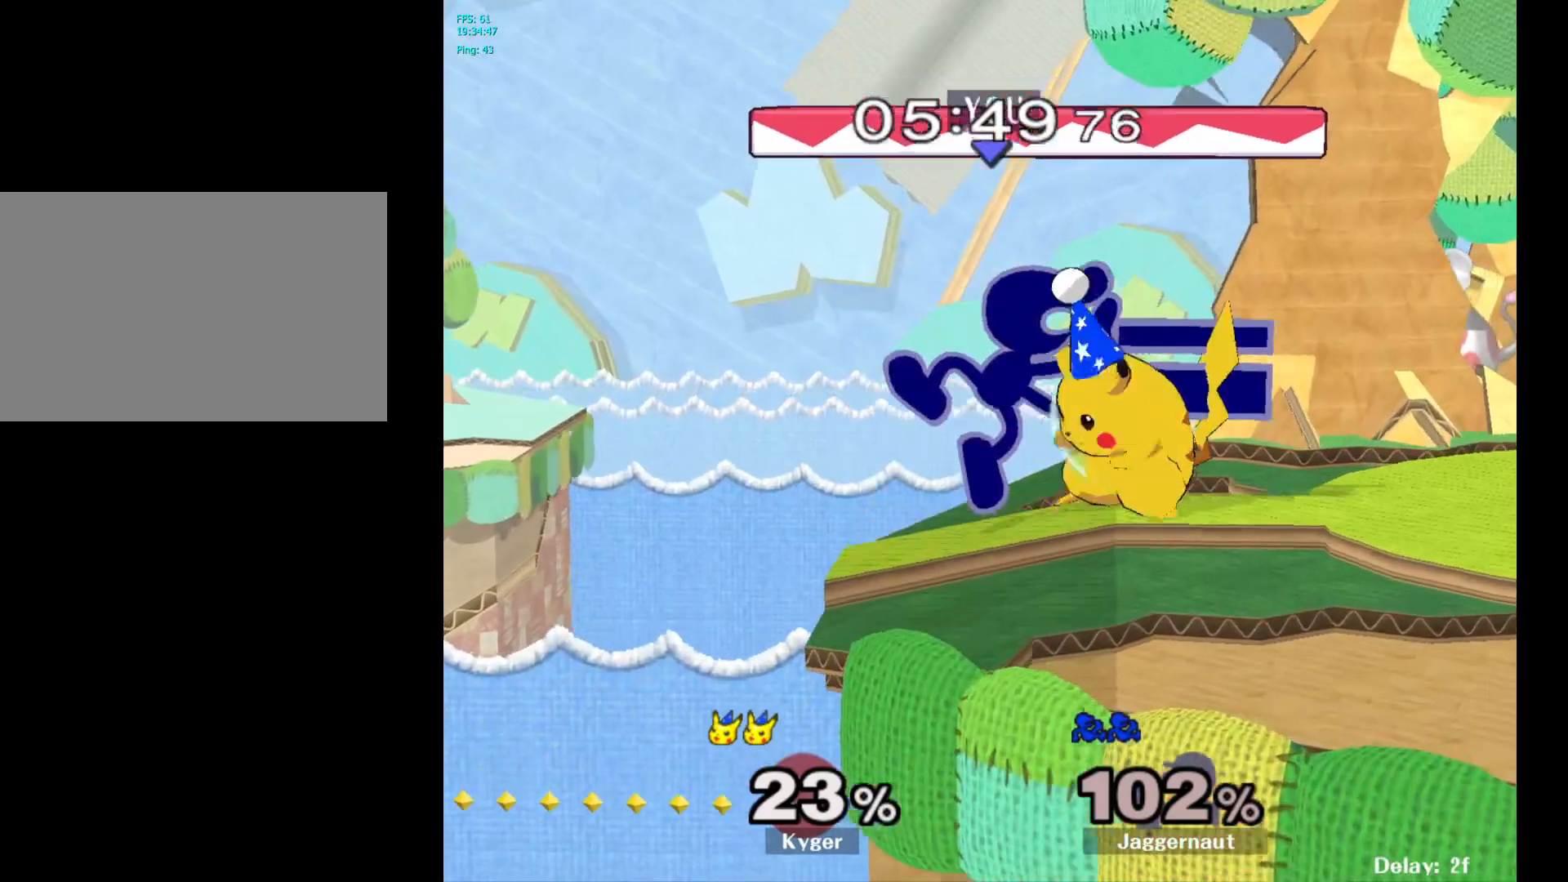
{"buttons": ["R1"], "left_stick": "center", "right_stick": "center", "events": [[217, "R1", "down"], [233, "left_stick", "down"], [317, "left_stick", "center"]]}
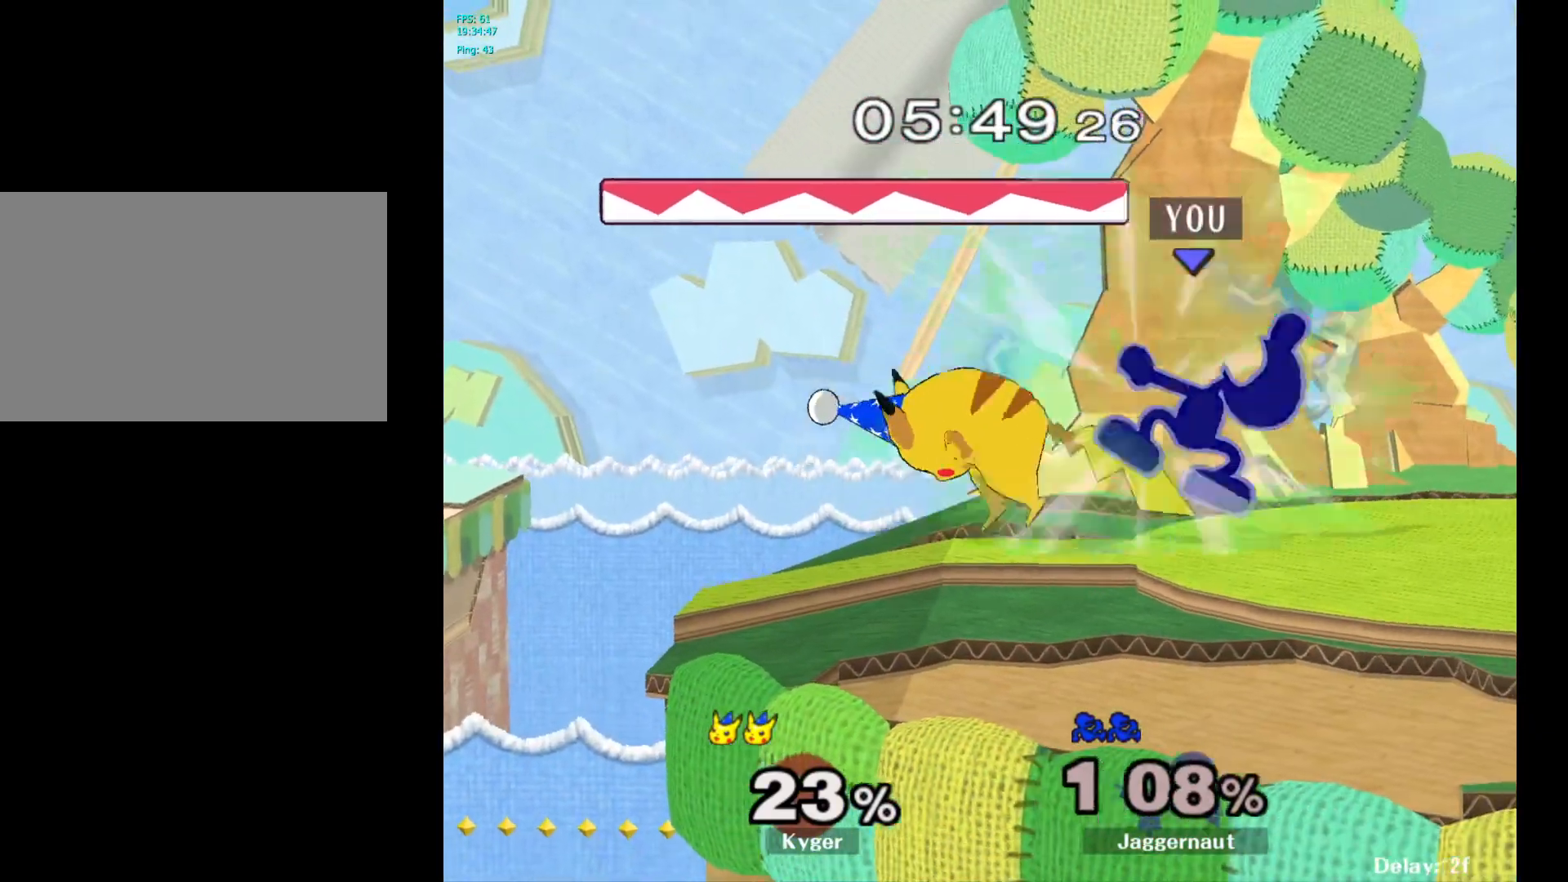
{"buttons": [], "left_stick": "left", "right_stick": "center", "events": [[283, "R1", "up"], [400, "Y", "down"], [417, "left_stick", "left"], [433, "Y", "up"]]}
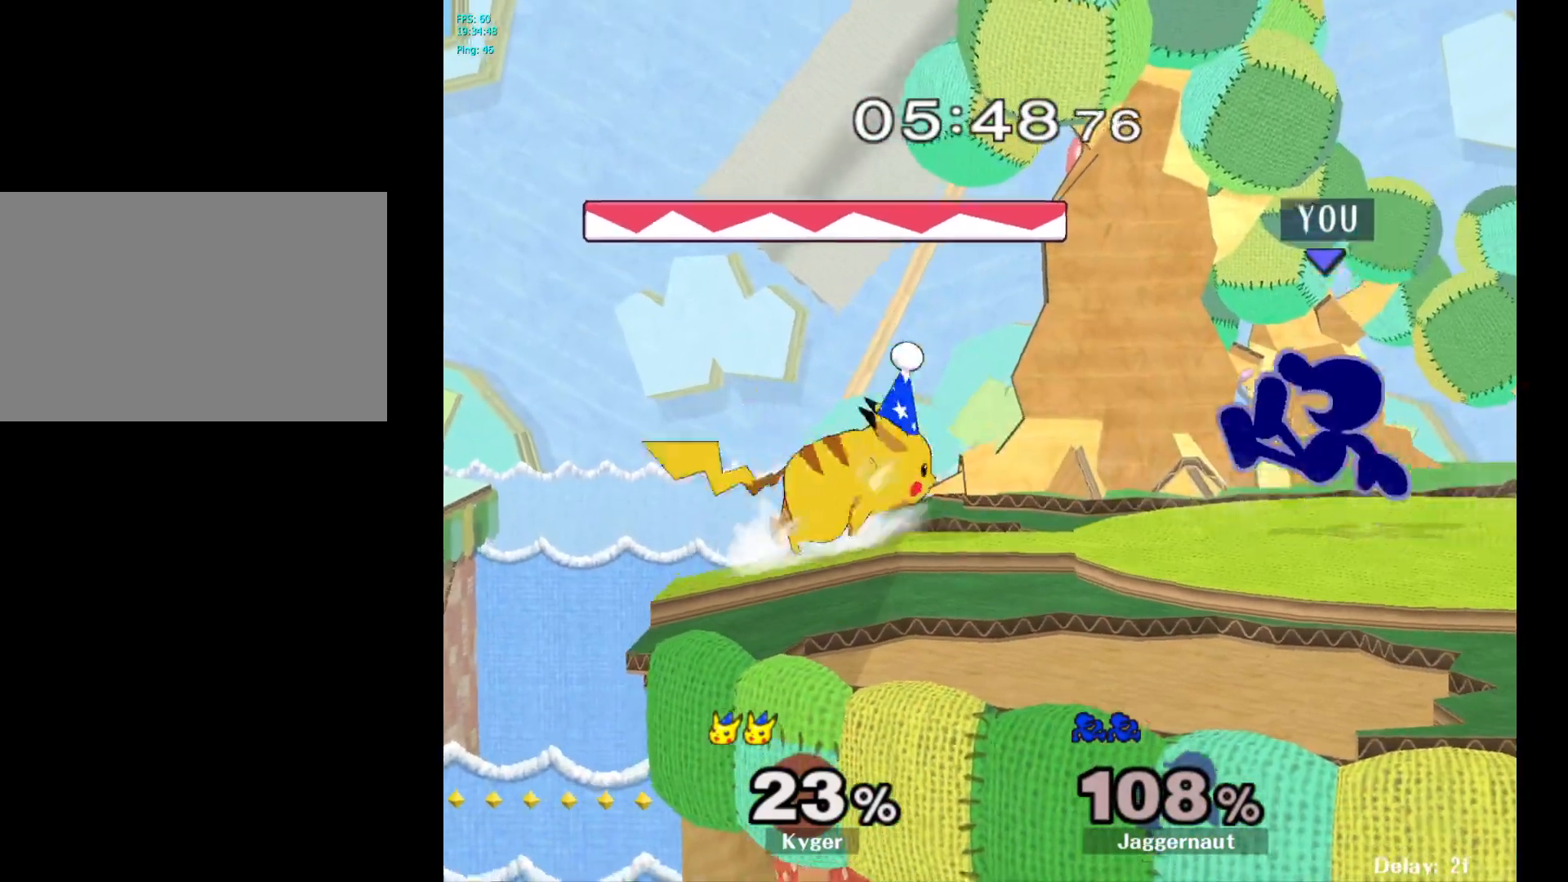
{"buttons": ["R1"], "left_stick": "down", "right_stick": "center", "events": [[17, "A", "down"], [83, "A", "up"], [267, "left_stick", "center"], [350, "left_stick", "down"], [367, "R1", "down"]]}
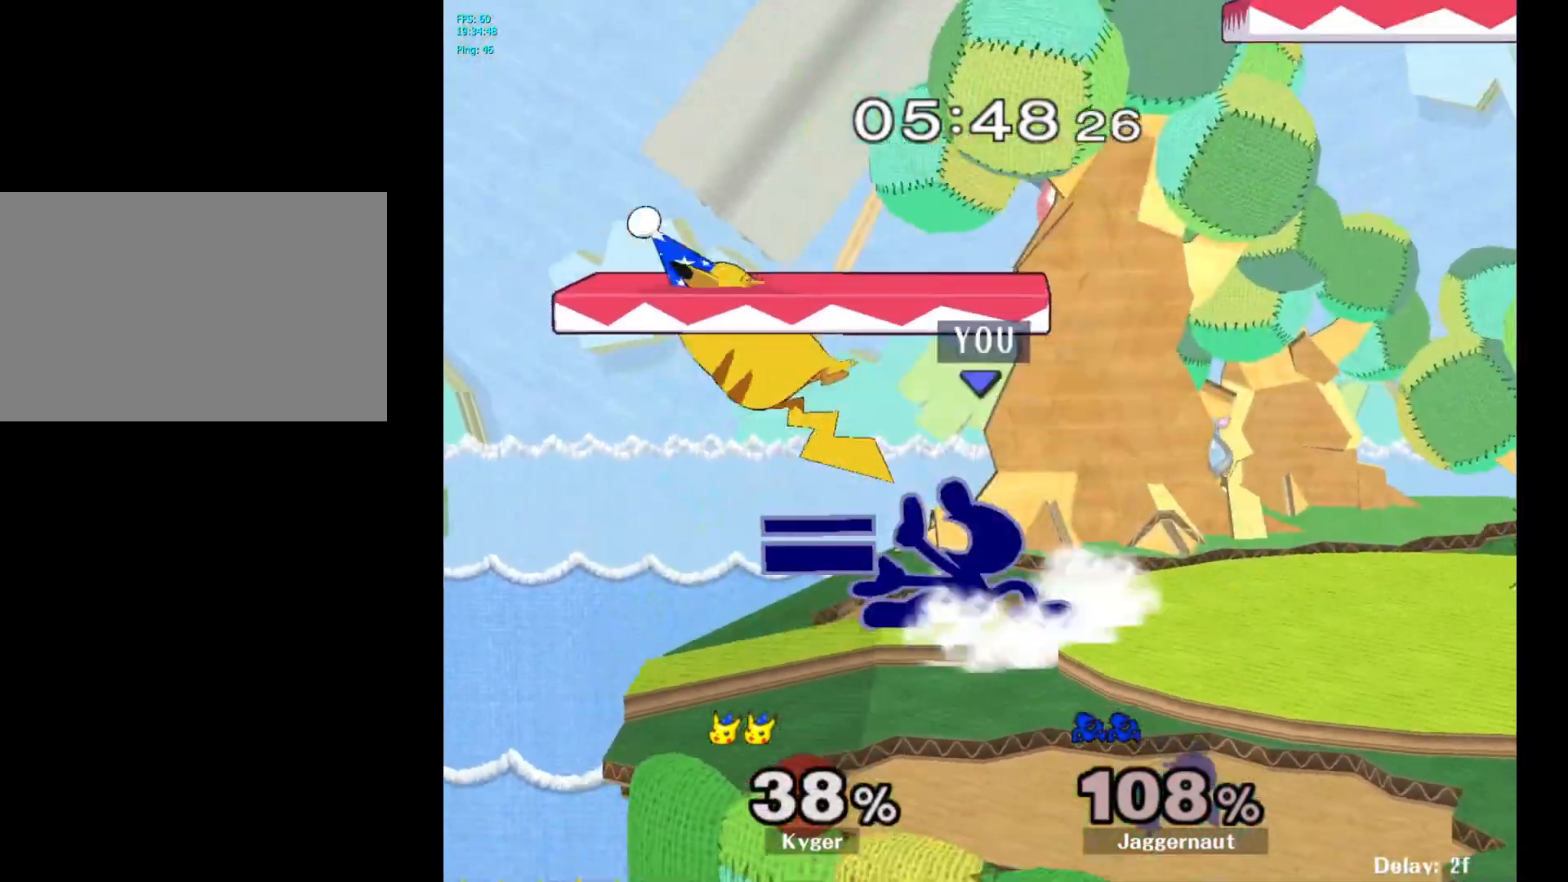
{"buttons": [], "left_stick": "left", "right_stick": "center", "events": [[33, "R1", "up"], [267, "left_stick", "center"], [467, "left_stick", "left"]]}
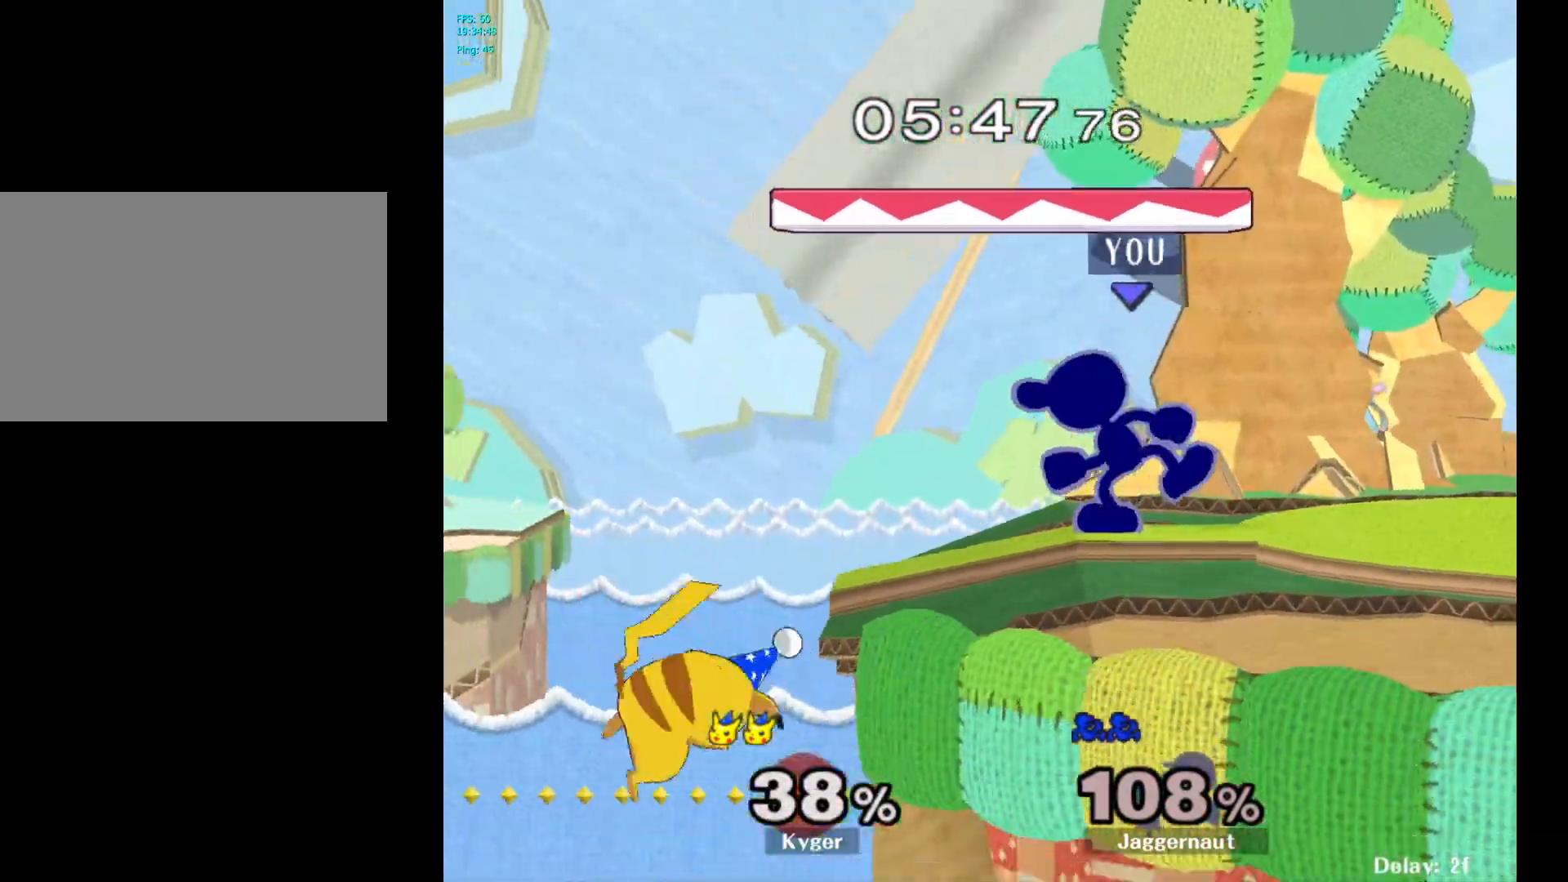
{"buttons": [], "left_stick": "center", "right_stick": "center", "events": [[67, "A", "down"], [250, "A", "up"], [483, "left_stick", "center"]]}
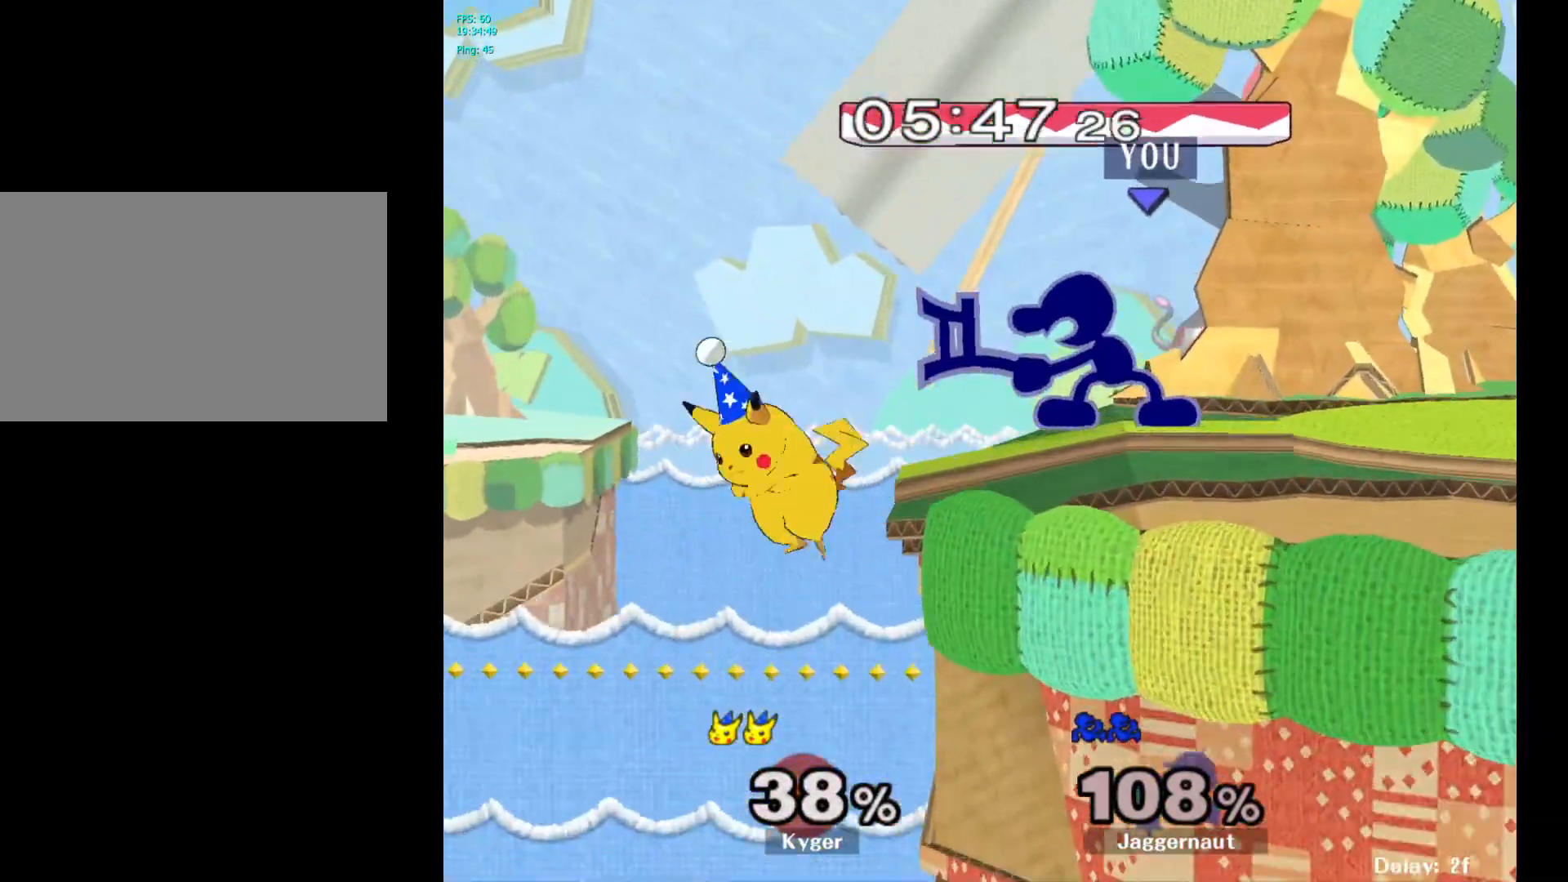
{"buttons": [], "left_stick": "right", "right_stick": "center", "events": [[400, "left_stick", "right"]]}
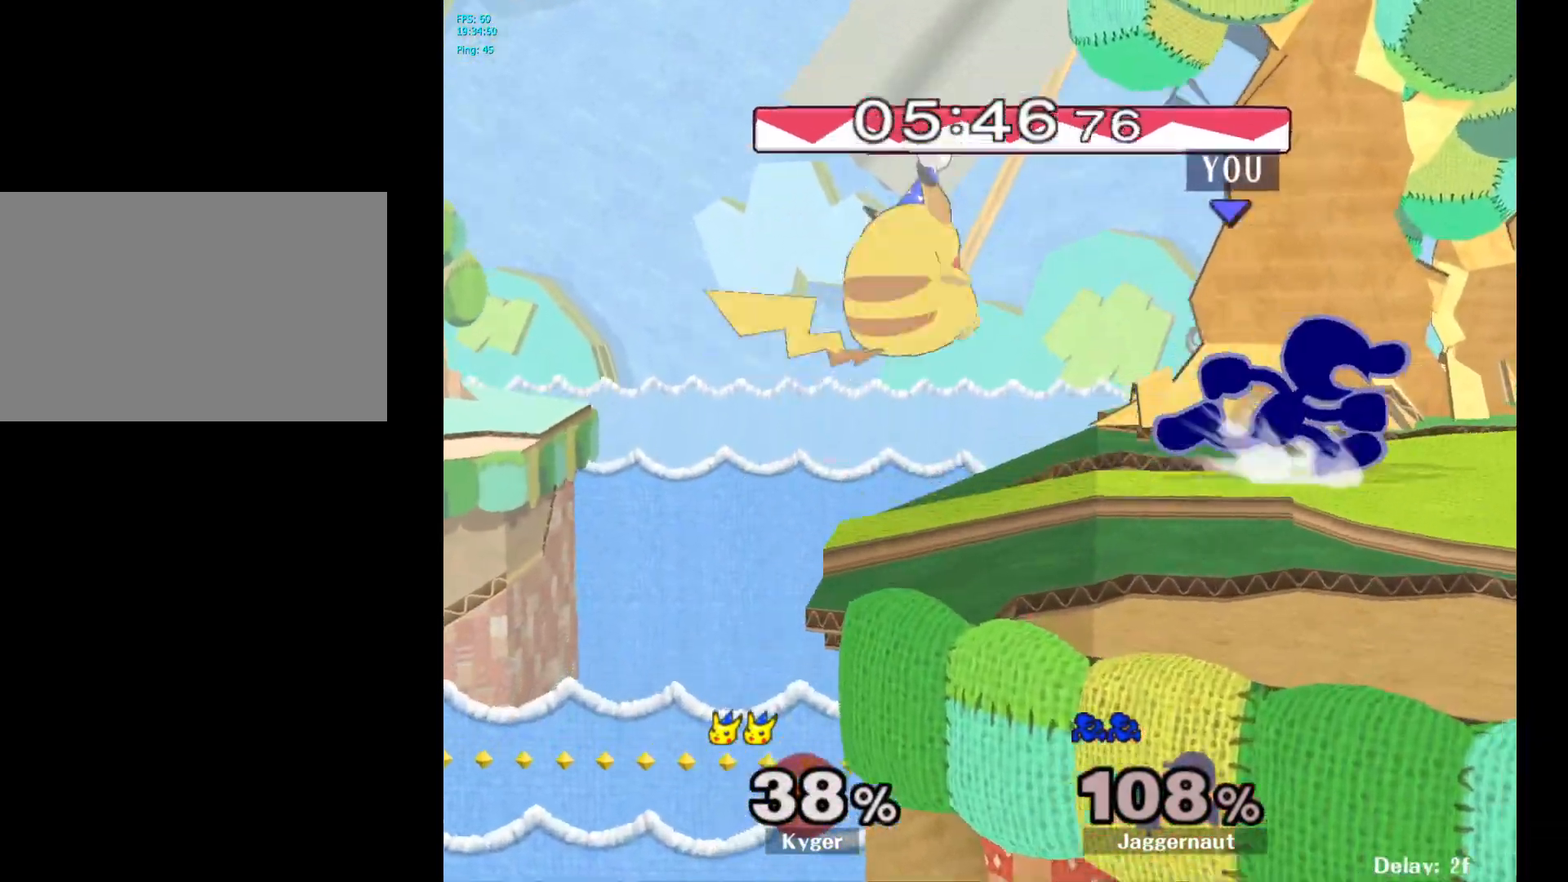
{"buttons": [], "left_stick": "right", "right_stick": "center", "events": [[83, "Y", "down"], [117, "Y", "up"], [133, "left_stick", "left"], [217, "A", "down"], [300, "left_stick", "right"], [317, "A", "up"]]}
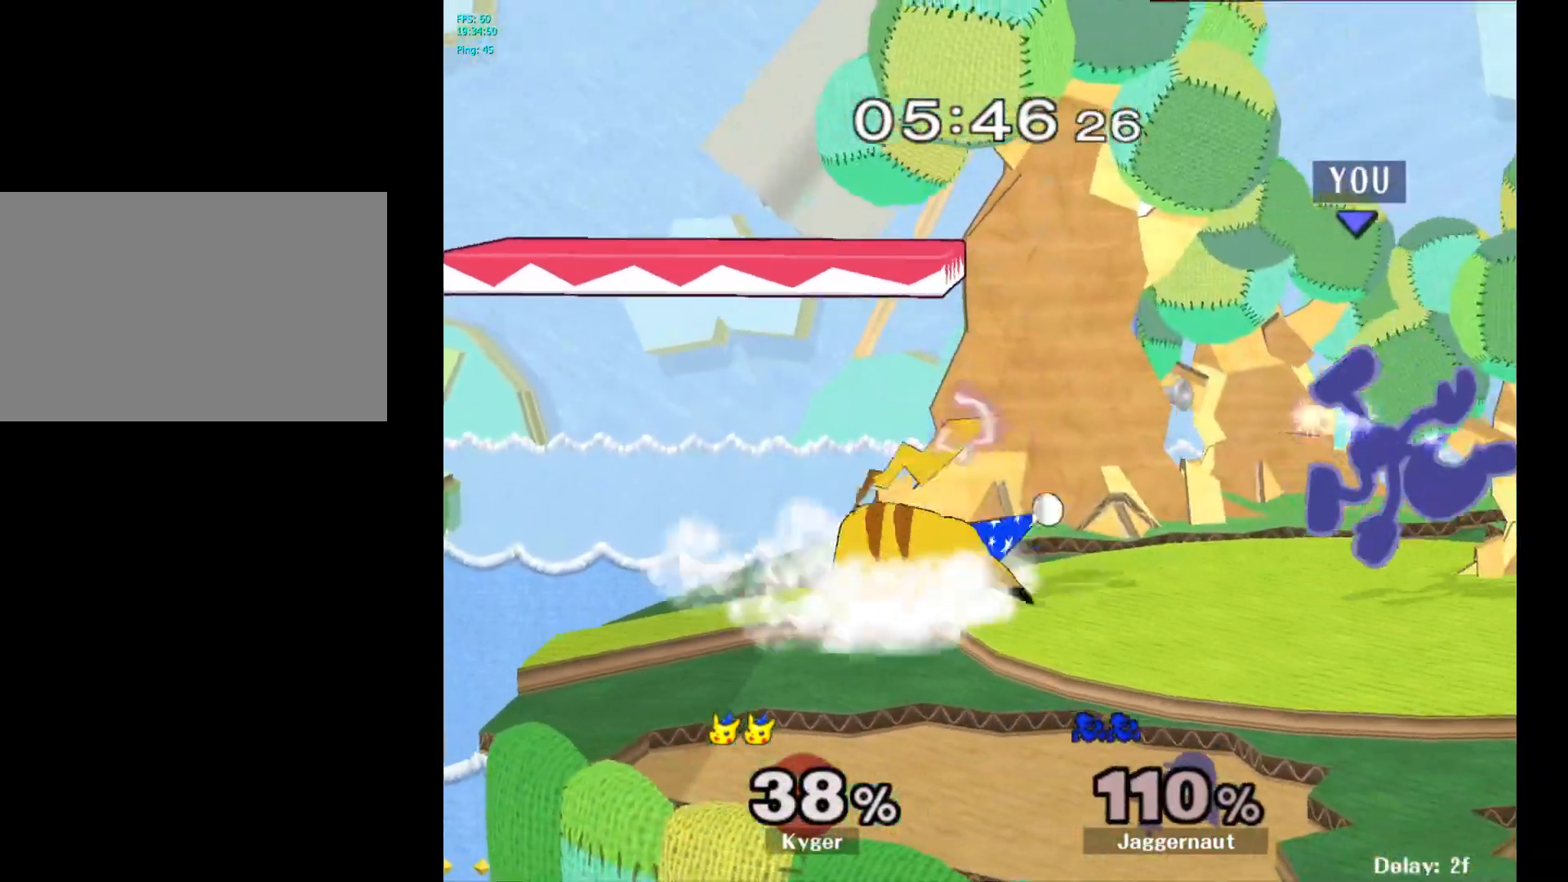
{"buttons": [], "left_stick": "center", "right_stick": "center", "events": [[150, "left_stick", "center"], [267, "A", "down"], [383, "A", "up"]]}
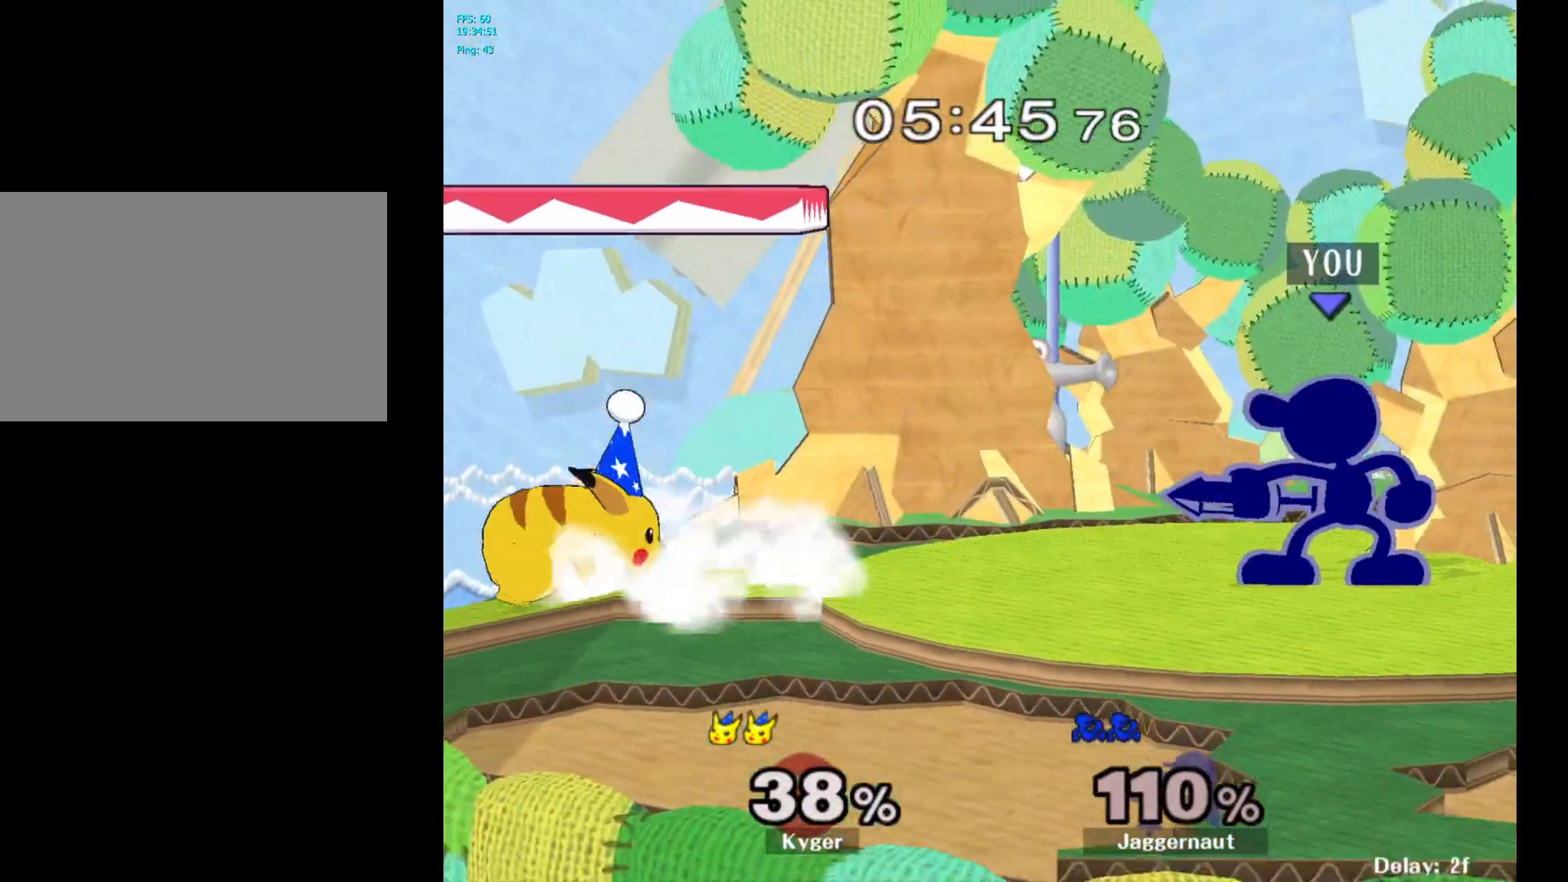
{"buttons": ["R1"], "left_stick": "down", "right_stick": "center", "events": [[33, "left_stick", "left"], [50, "Y", "down"], [67, "Y", "up"], [150, "A", "down"], [267, "A", "up"], [350, "left_stick", "center"], [467, "left_stick", "down"], [483, "R1", "down"]]}
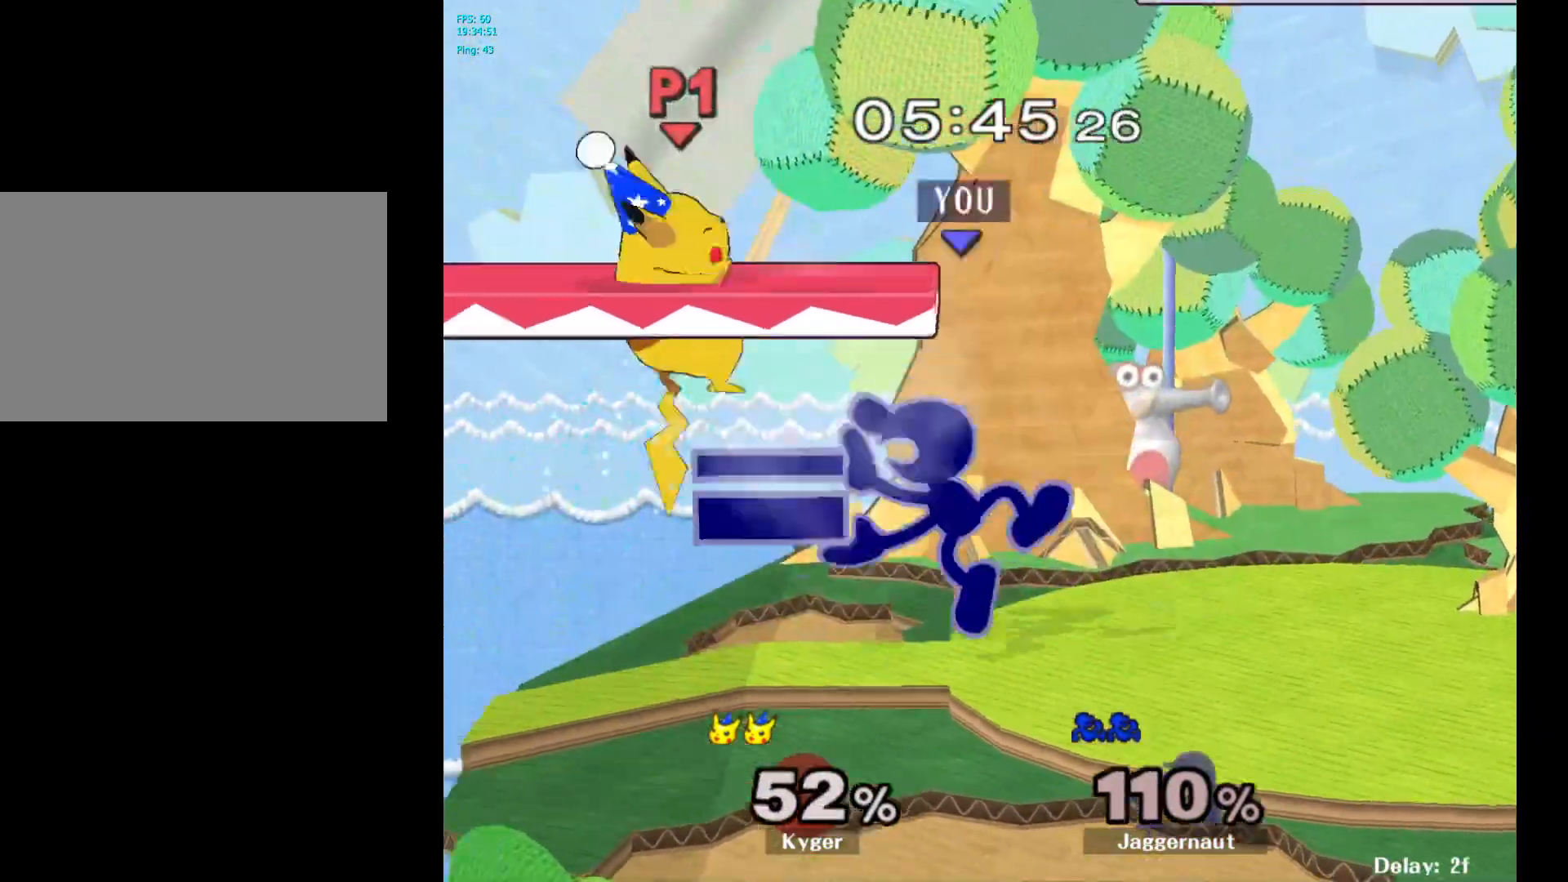
{"buttons": [], "left_stick": "center", "right_stick": "center", "events": [[150, "R1", "up"], [233, "left_stick", "center"]]}
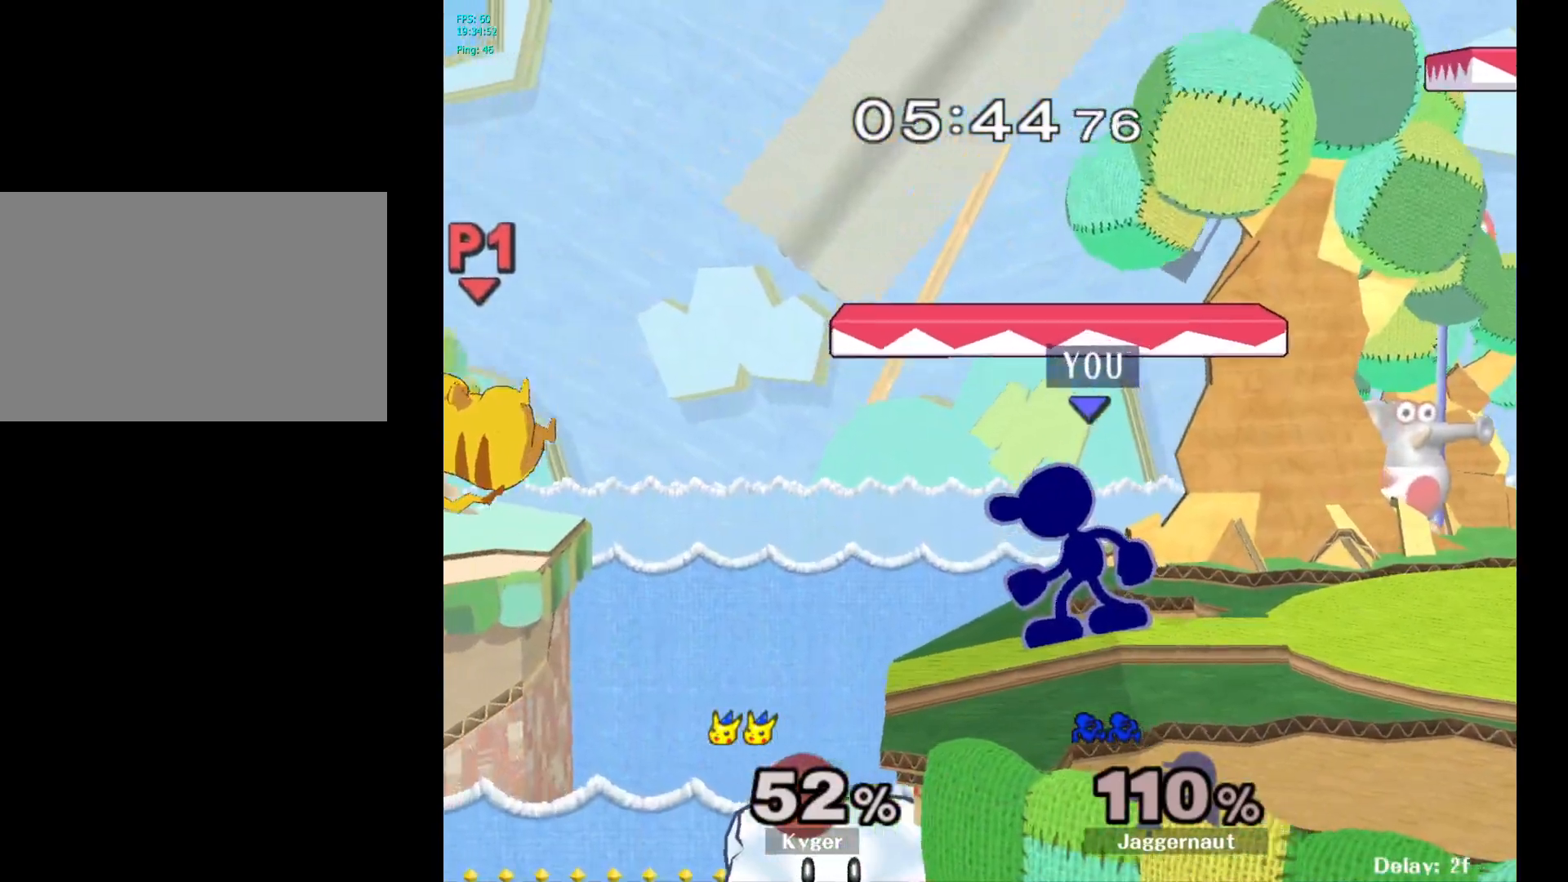
{"buttons": ["A"], "left_stick": "left", "right_stick": "center", "events": [[450, "left_stick", "left"], [500, "A", "down"]]}
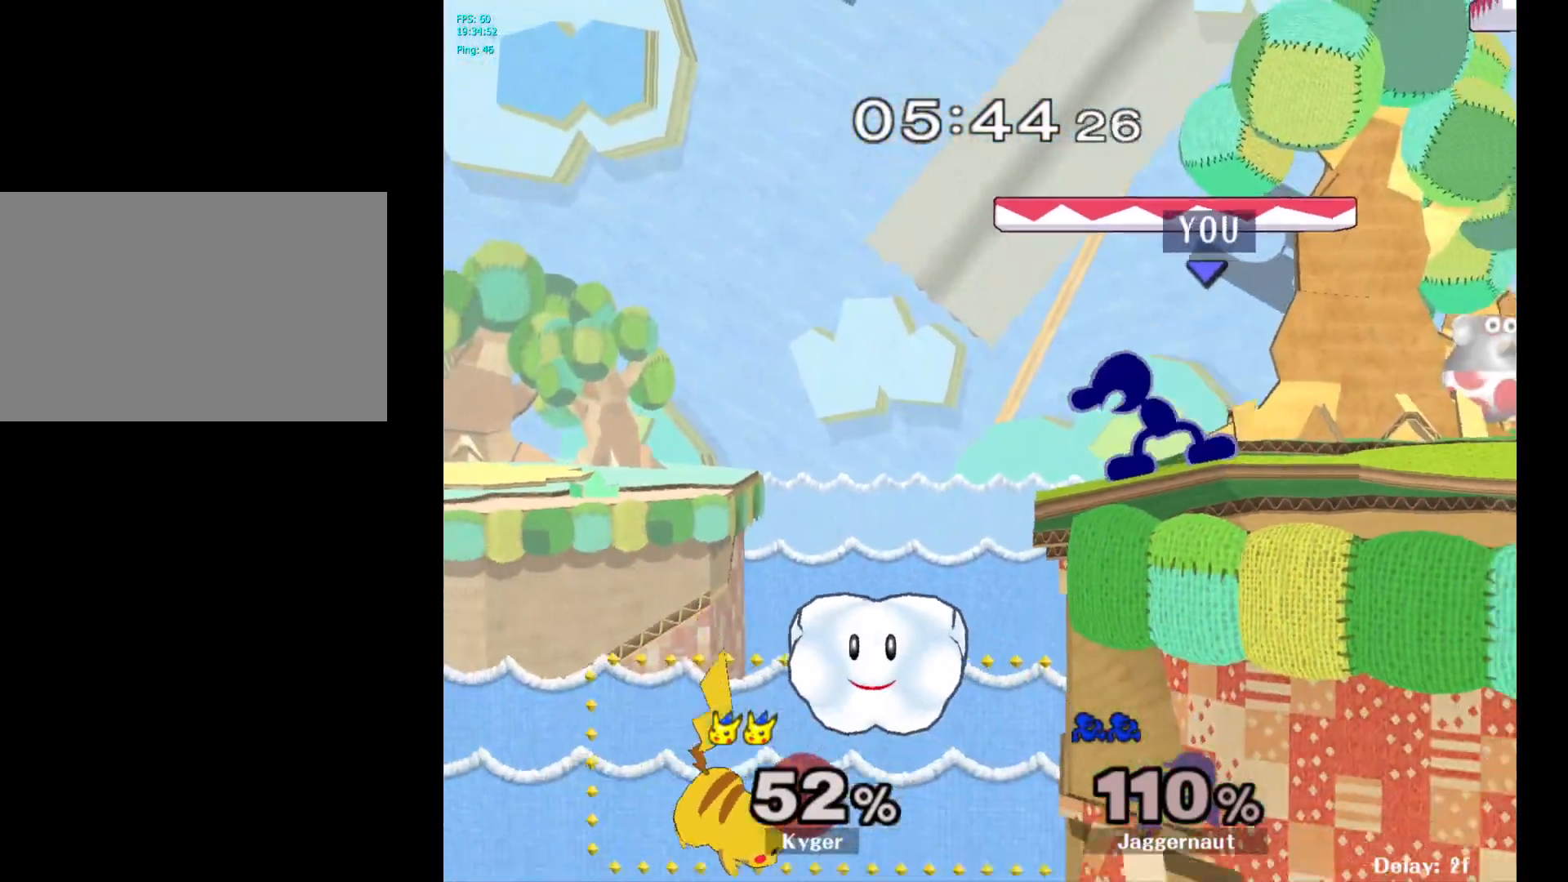
{"buttons": [], "left_stick": "left", "right_stick": "center", "events": [[167, "A", "up"]]}
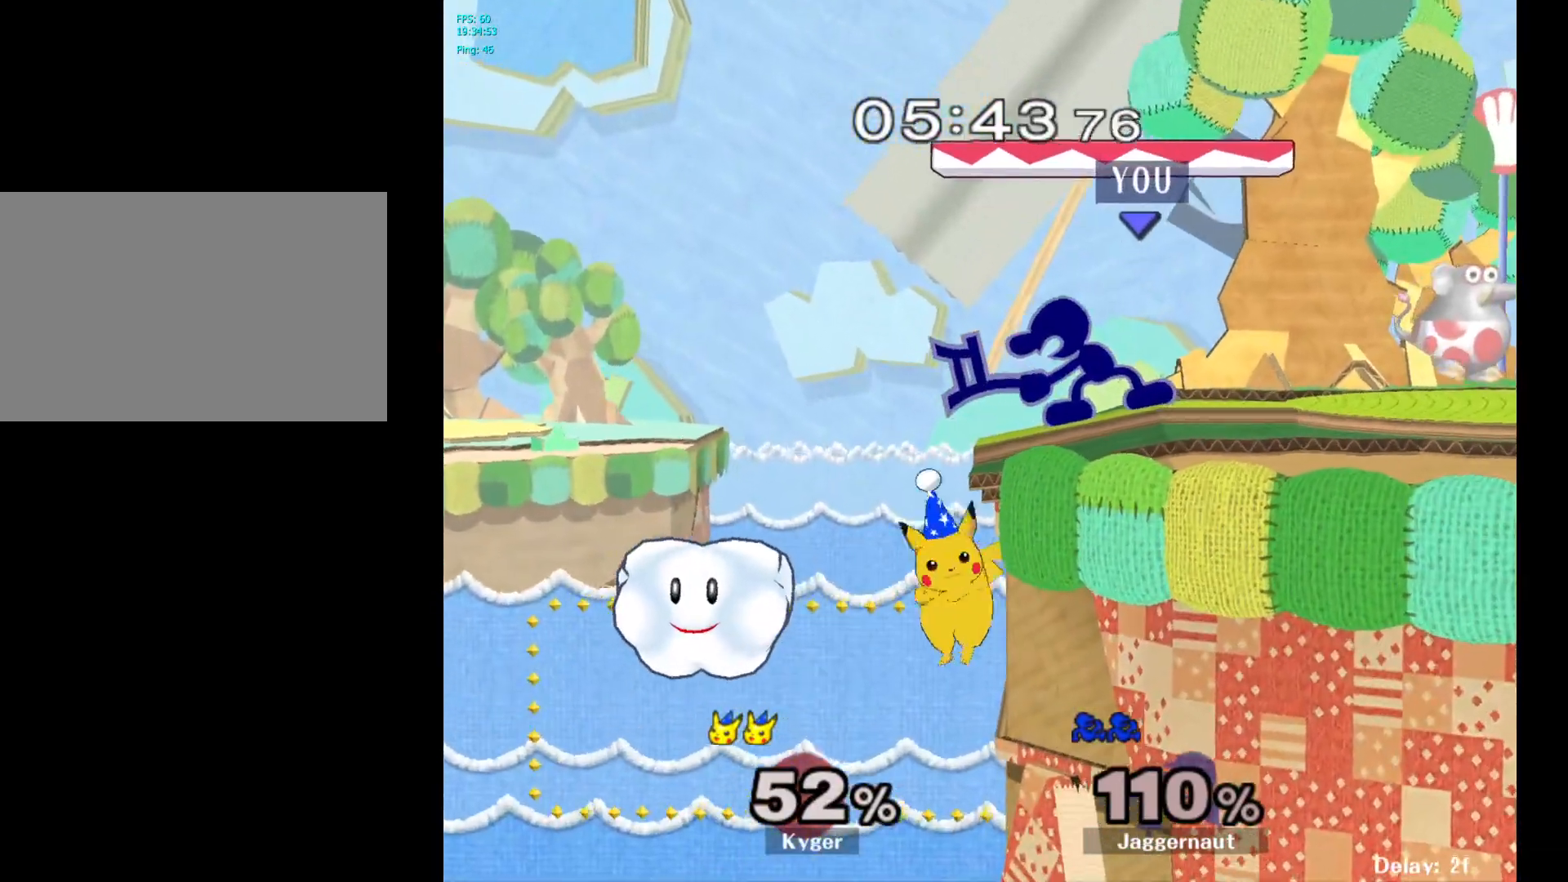
{"buttons": ["A"], "left_stick": "down", "right_stick": "center", "events": [[50, "left_stick", "center"], [167, "left_stick", "down"], [367, "A", "down"]]}